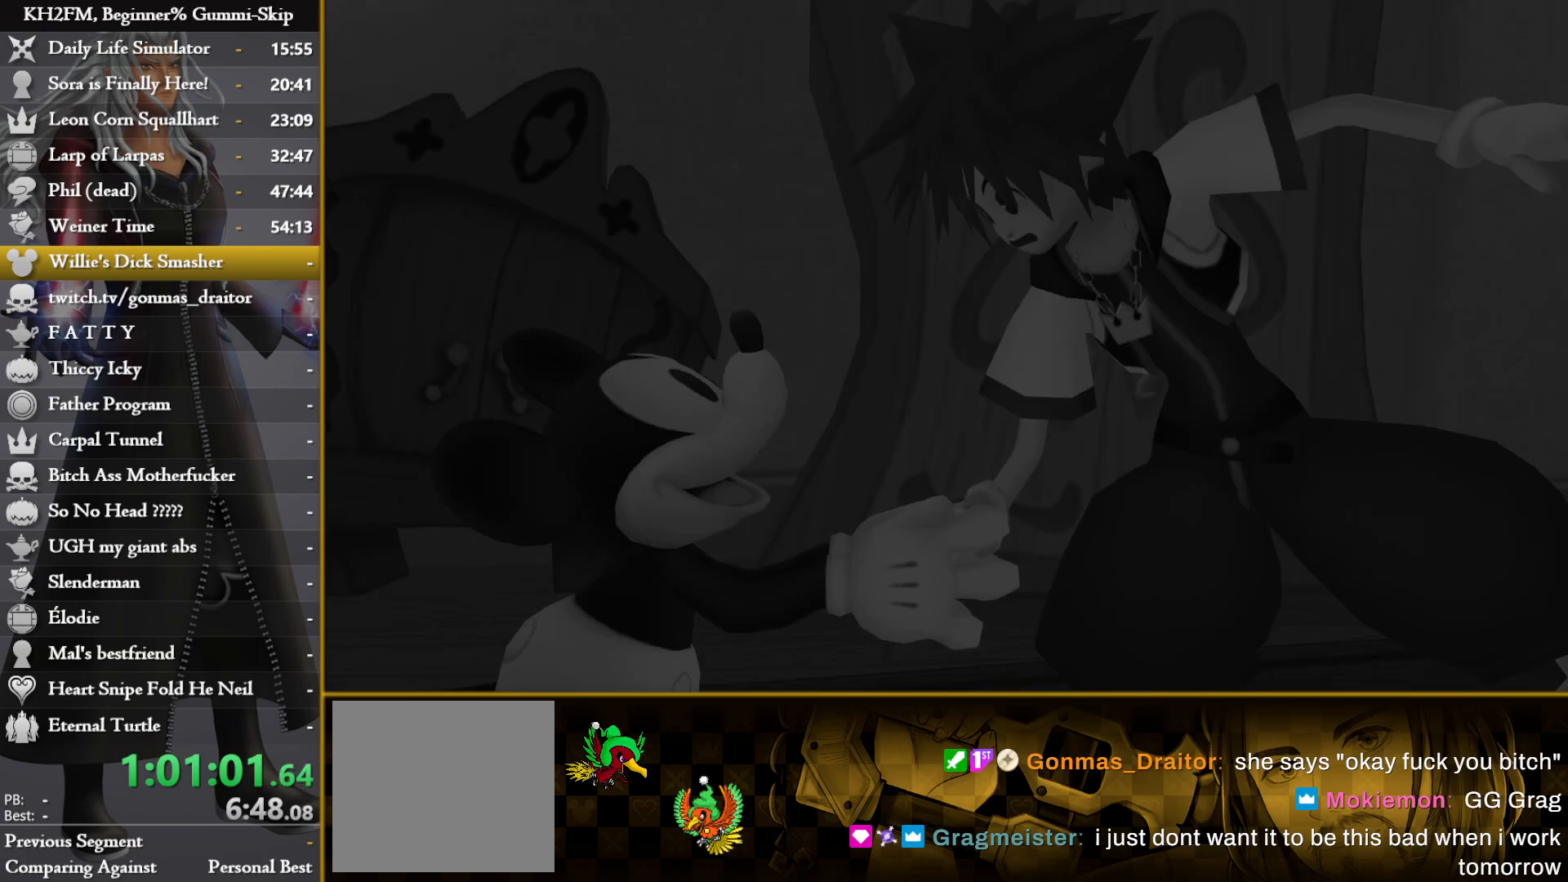
Gameplay with a controller (PlayStation layout); each line is a JSON object with the inputs held at the frame after it. "events" lists button and stick changes between this image and that frame as [ms after this image, input, new state], when the widget could be followed in between.
{"buttons": [], "left_stick": "center", "right_stick": "center", "events": [[250, "right_stick", "down"], [400, "right_stick", "center"]]}
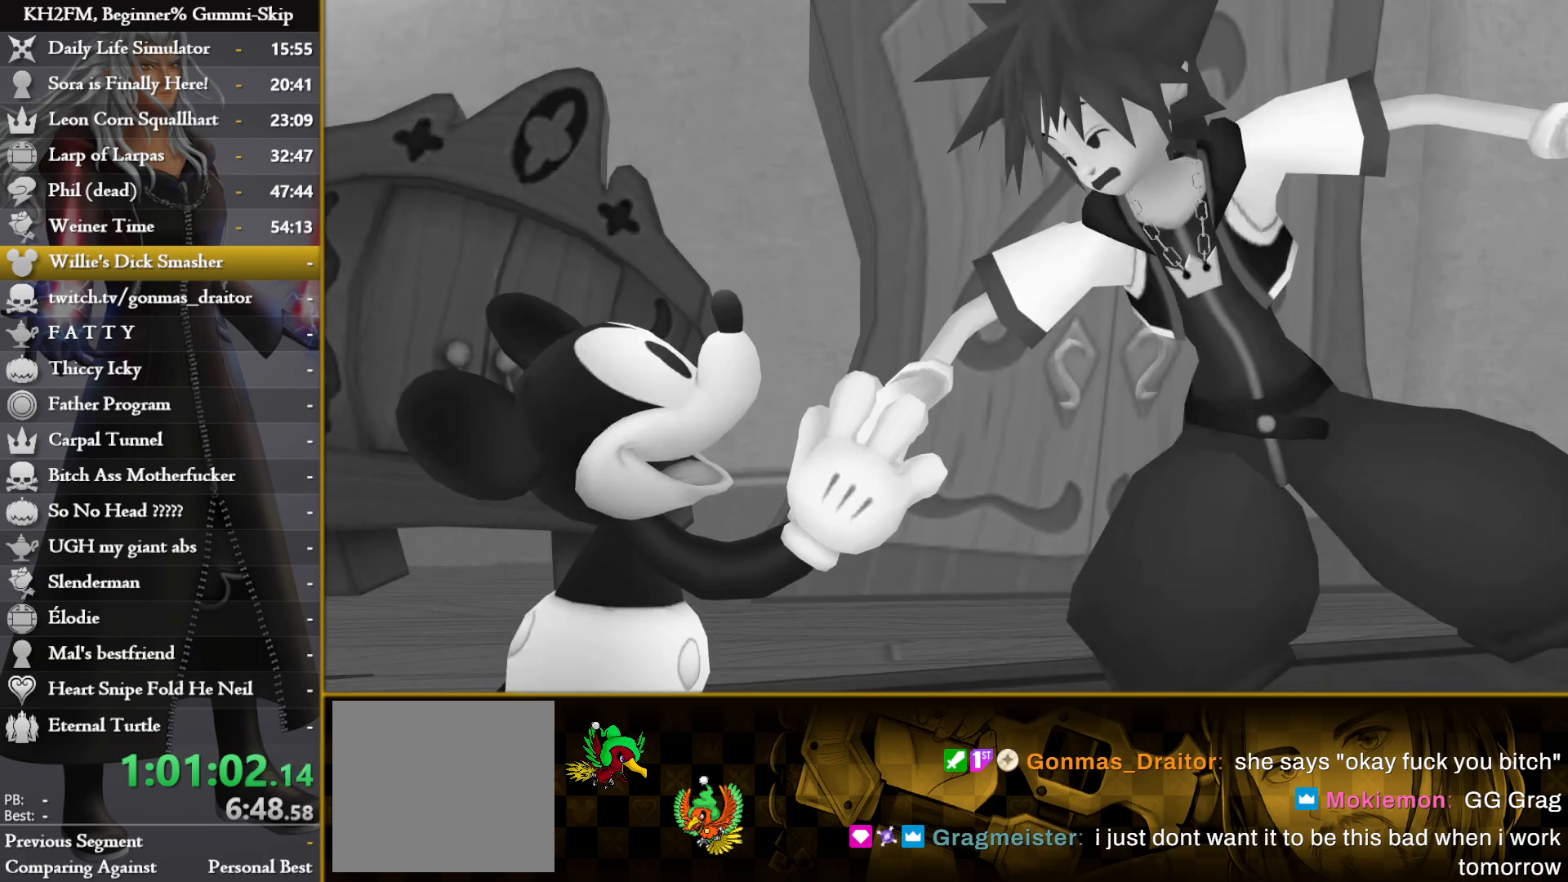
{"buttons": [], "left_stick": "center", "right_stick": "center", "events": [[267, "DPAD_DOWN", "down"], [317, "CROSS", "down"], [367, "DPAD_DOWN", "up"], [383, "CROSS", "up"], [433, "CROSS", "down"], [500, "CROSS", "up"]]}
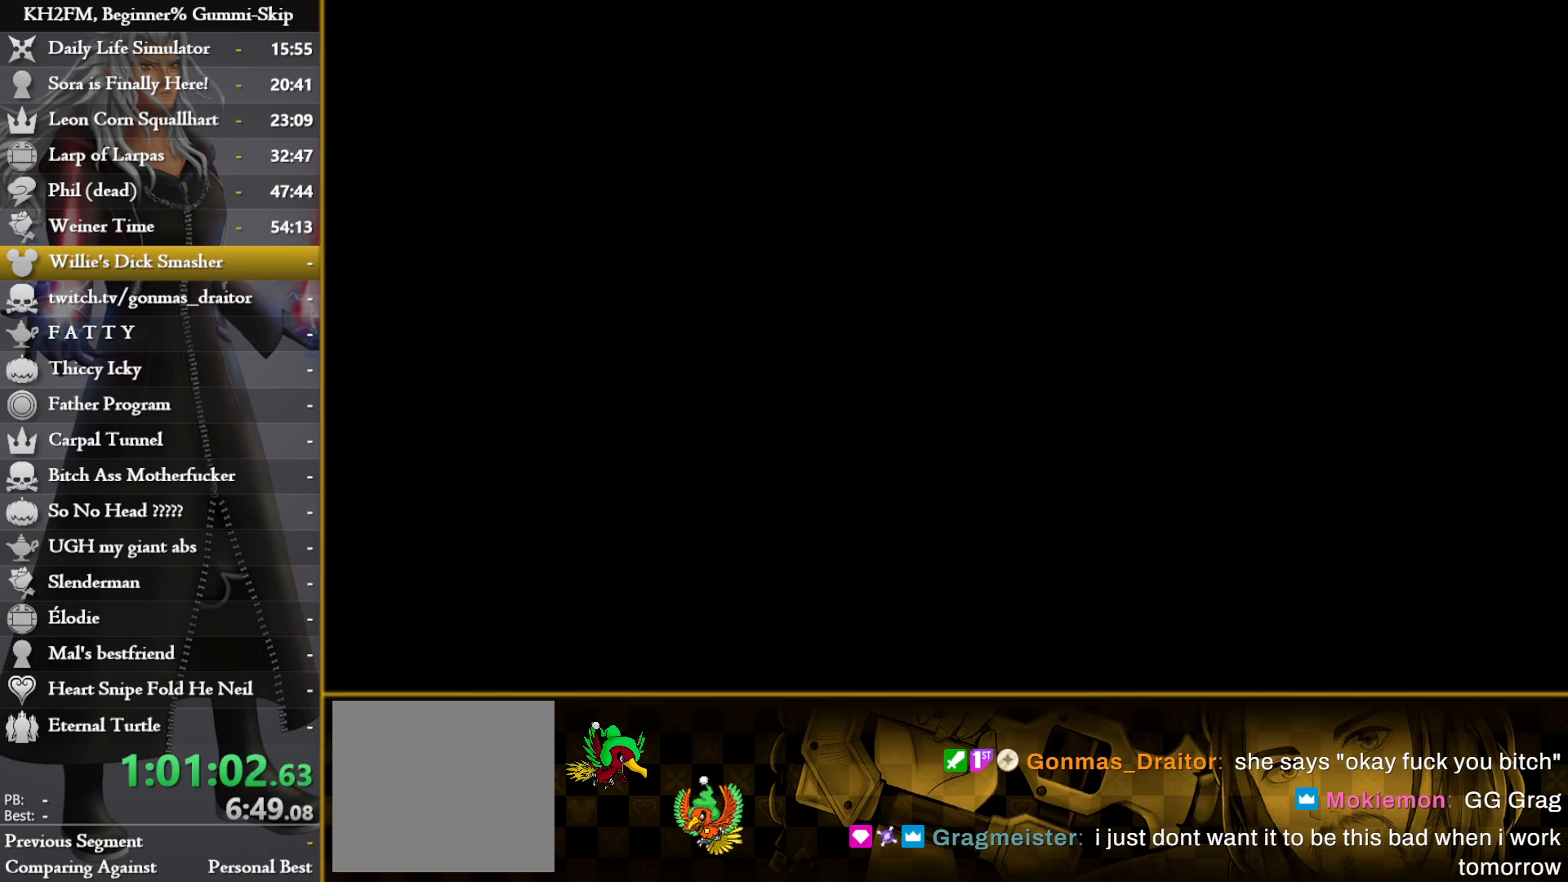
{"buttons": ["L2"], "left_stick": "up", "right_stick": "center", "events": [[33, "left_stick", "up"], [317, "L2", "down"]]}
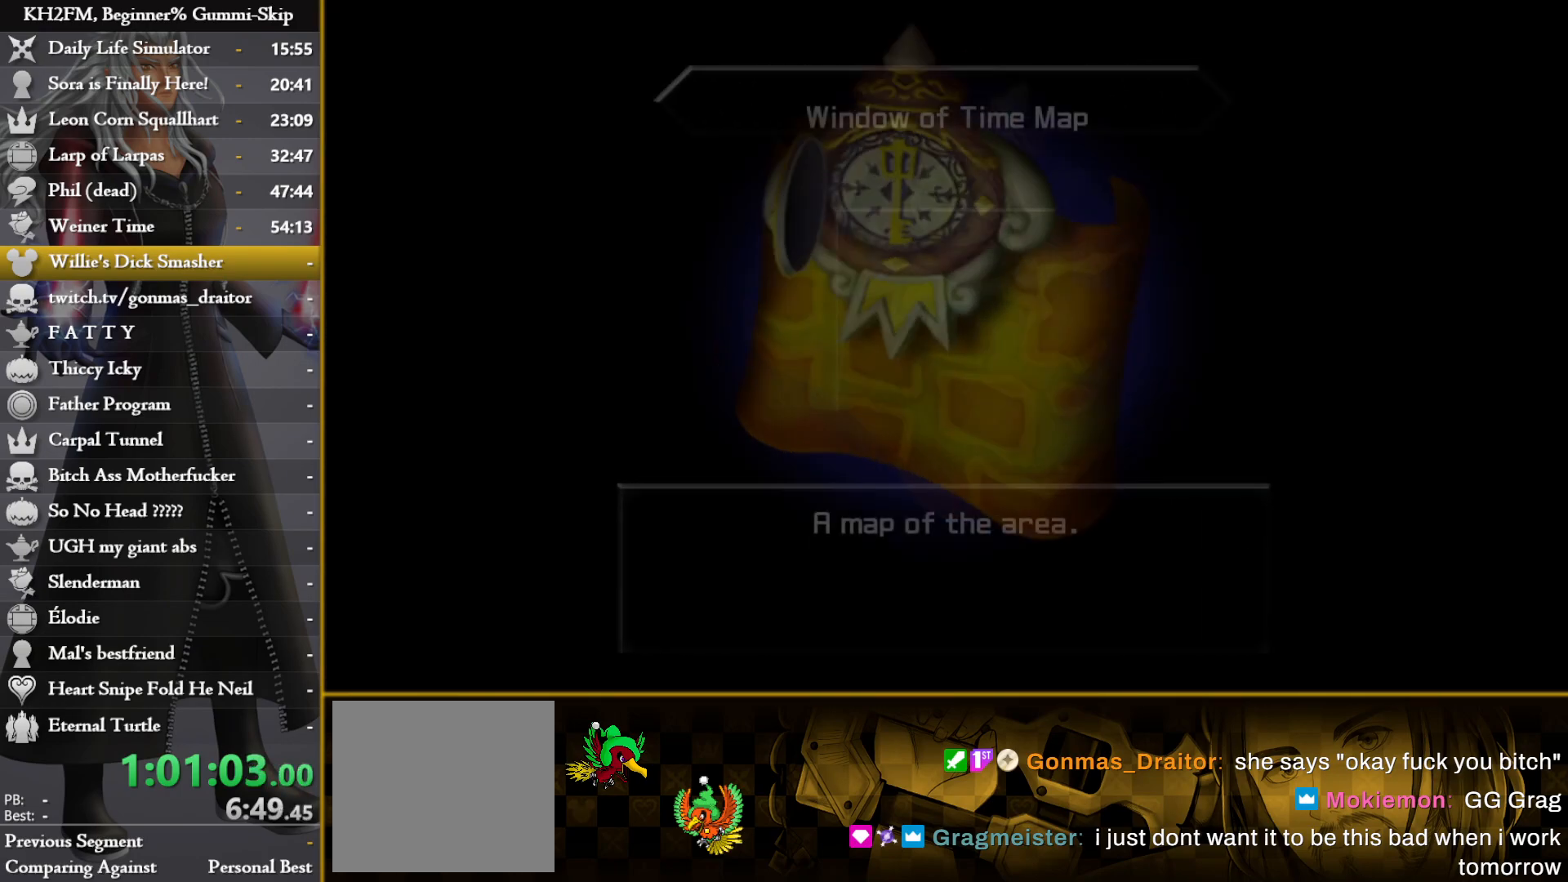
{"buttons": [], "left_stick": "up", "right_stick": "center", "events": [[150, "CROSS", "down"], [200, "CROSS", "up"], [217, "L2", "up"], [283, "CROSS", "down"], [350, "CROSS", "up"], [400, "CROSS", "down"], [483, "CROSS", "up"]]}
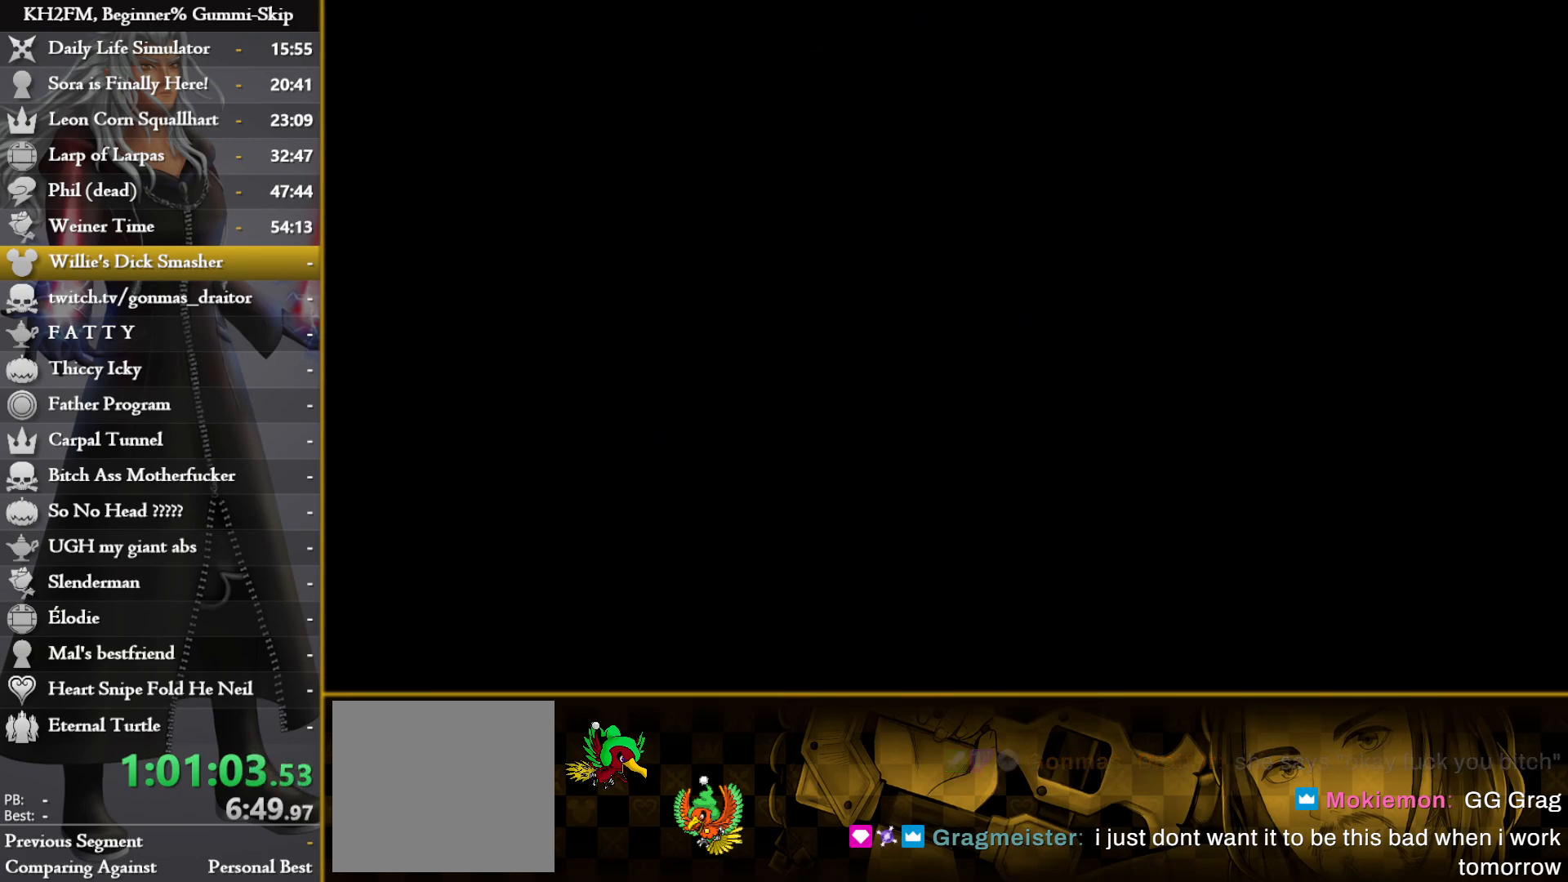
{"buttons": ["L2"], "left_stick": "up", "right_stick": "center", "events": [[50, "CROSS", "down"], [133, "CROSS", "up"], [200, "CROSS", "down"], [250, "CROSS", "up"], [317, "CROSS", "down"], [383, "CROSS", "up"], [400, "L2", "down"]]}
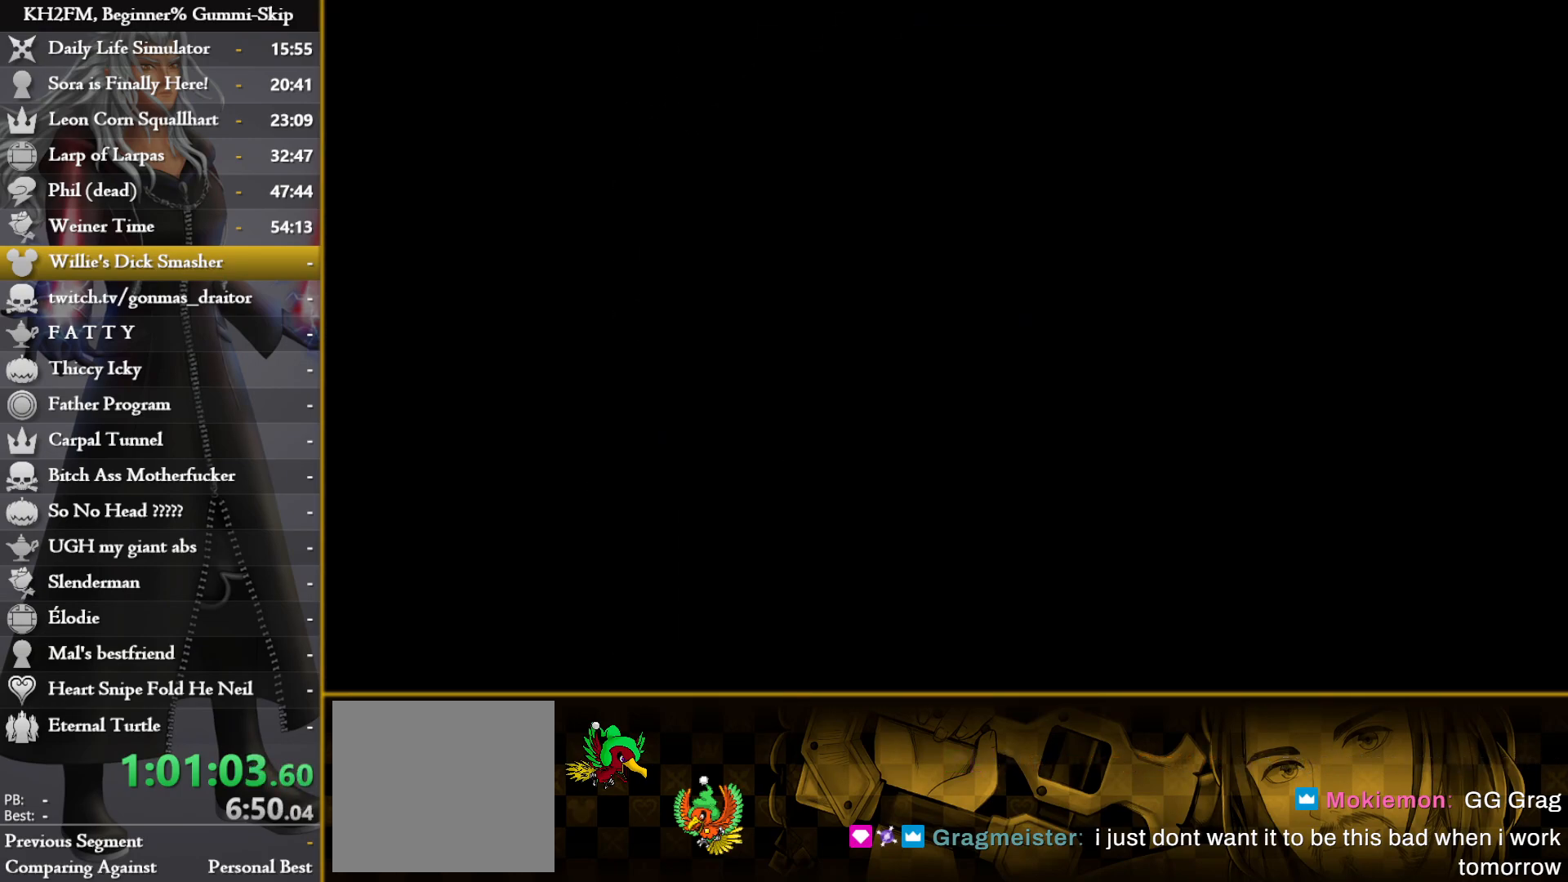
{"buttons": ["L2"], "left_stick": "up", "right_stick": "center", "events": []}
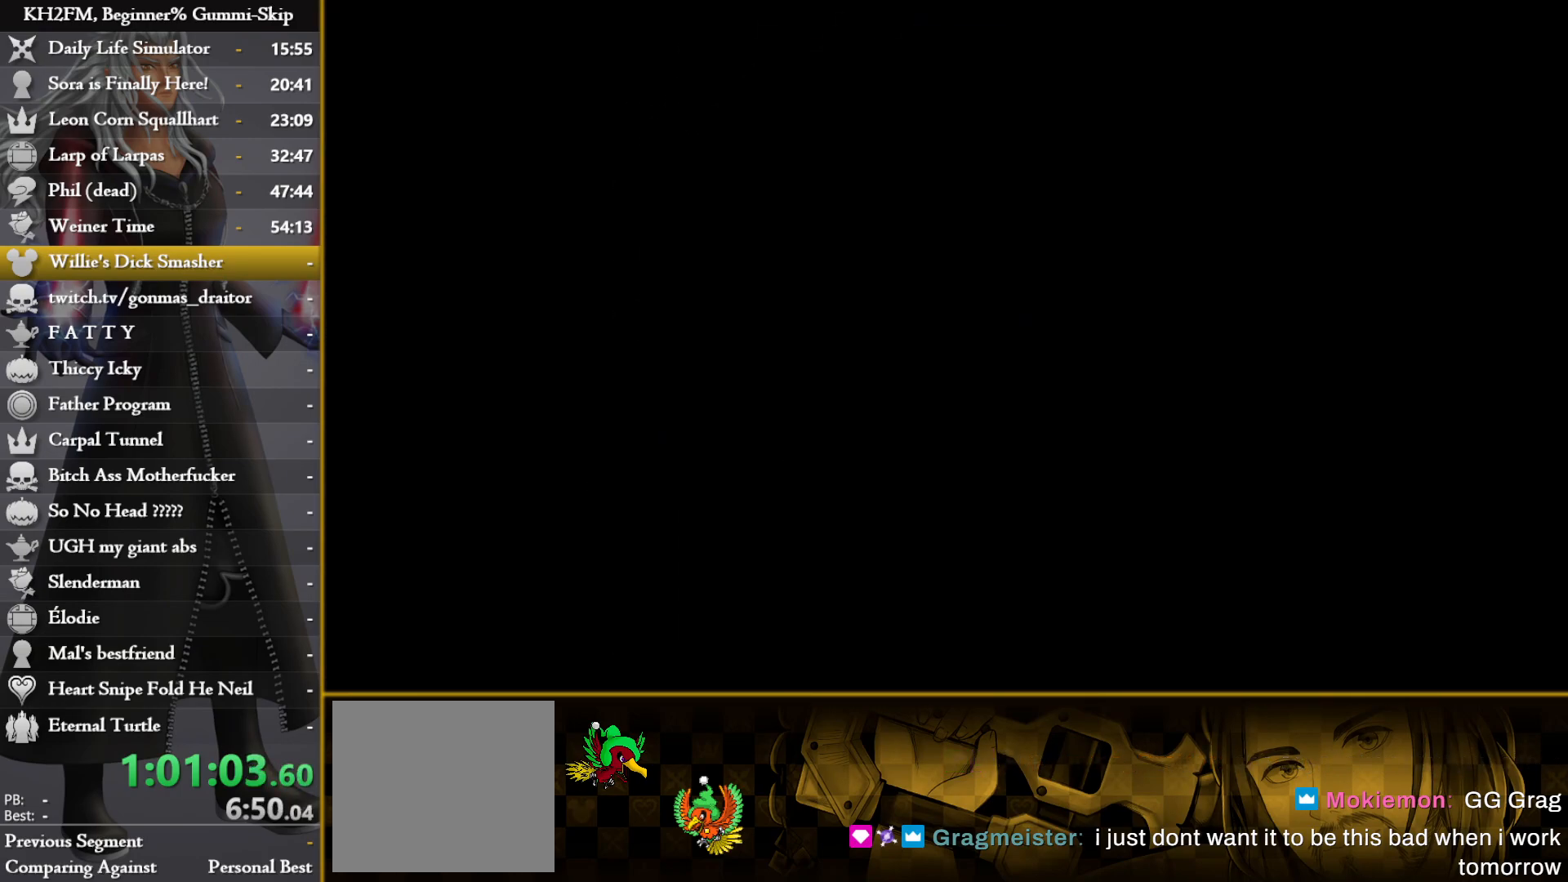
{"buttons": [], "left_stick": "up", "right_stick": "center", "events": [[283, "right_stick", "up-left"], [350, "right_stick", "center"], [400, "L2", "up"], [417, "CROSS", "down"], [500, "CROSS", "up"]]}
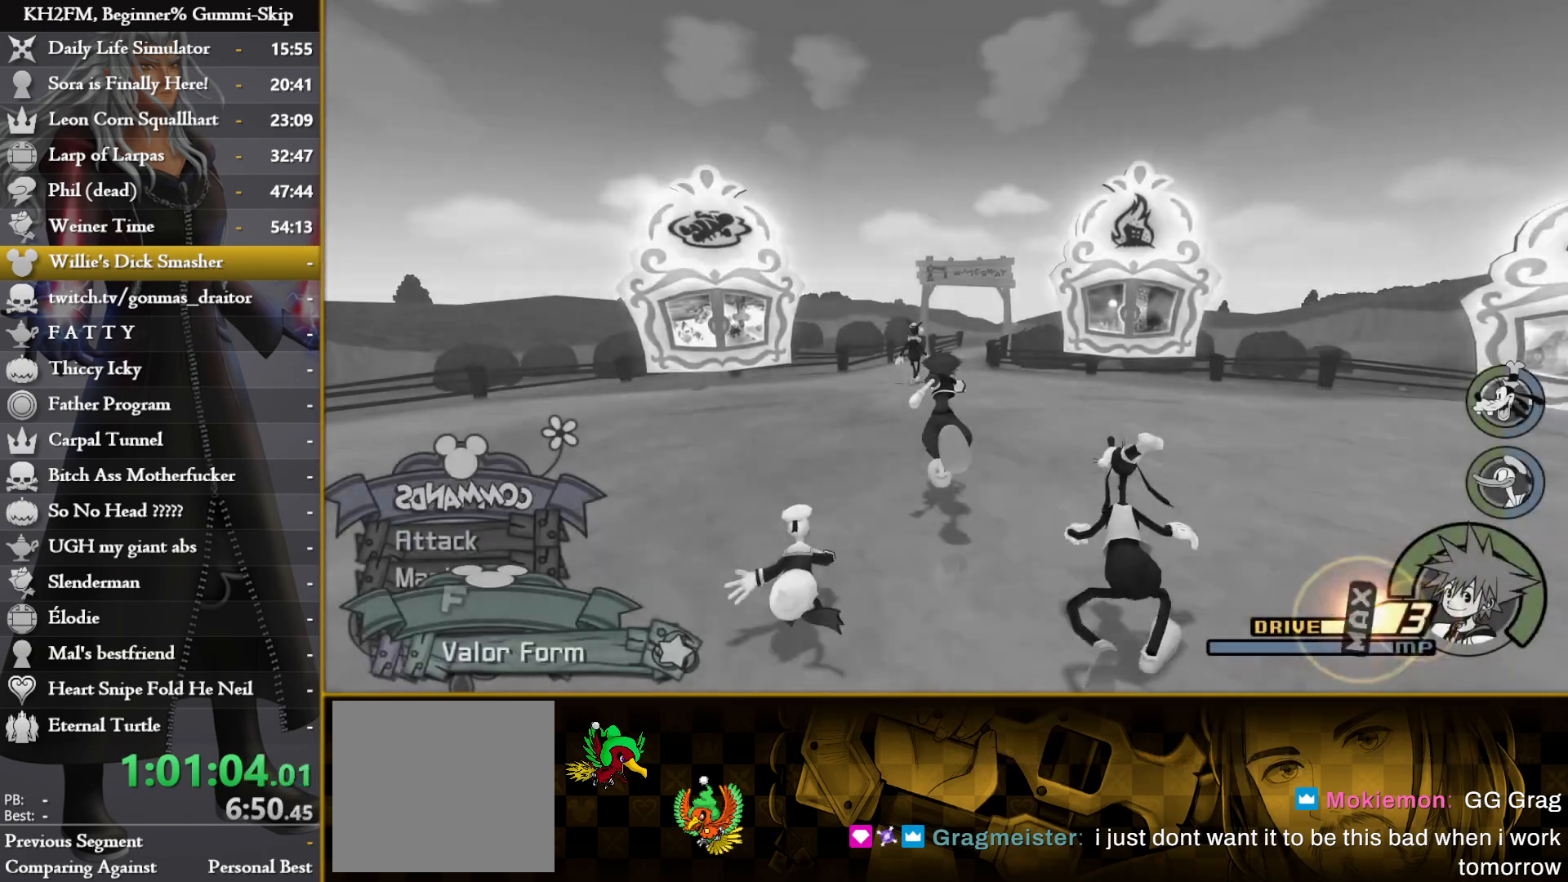
{"buttons": [], "left_stick": "up", "right_stick": "center", "events": [[50, "CROSS", "down"], [117, "CROSS", "up"]]}
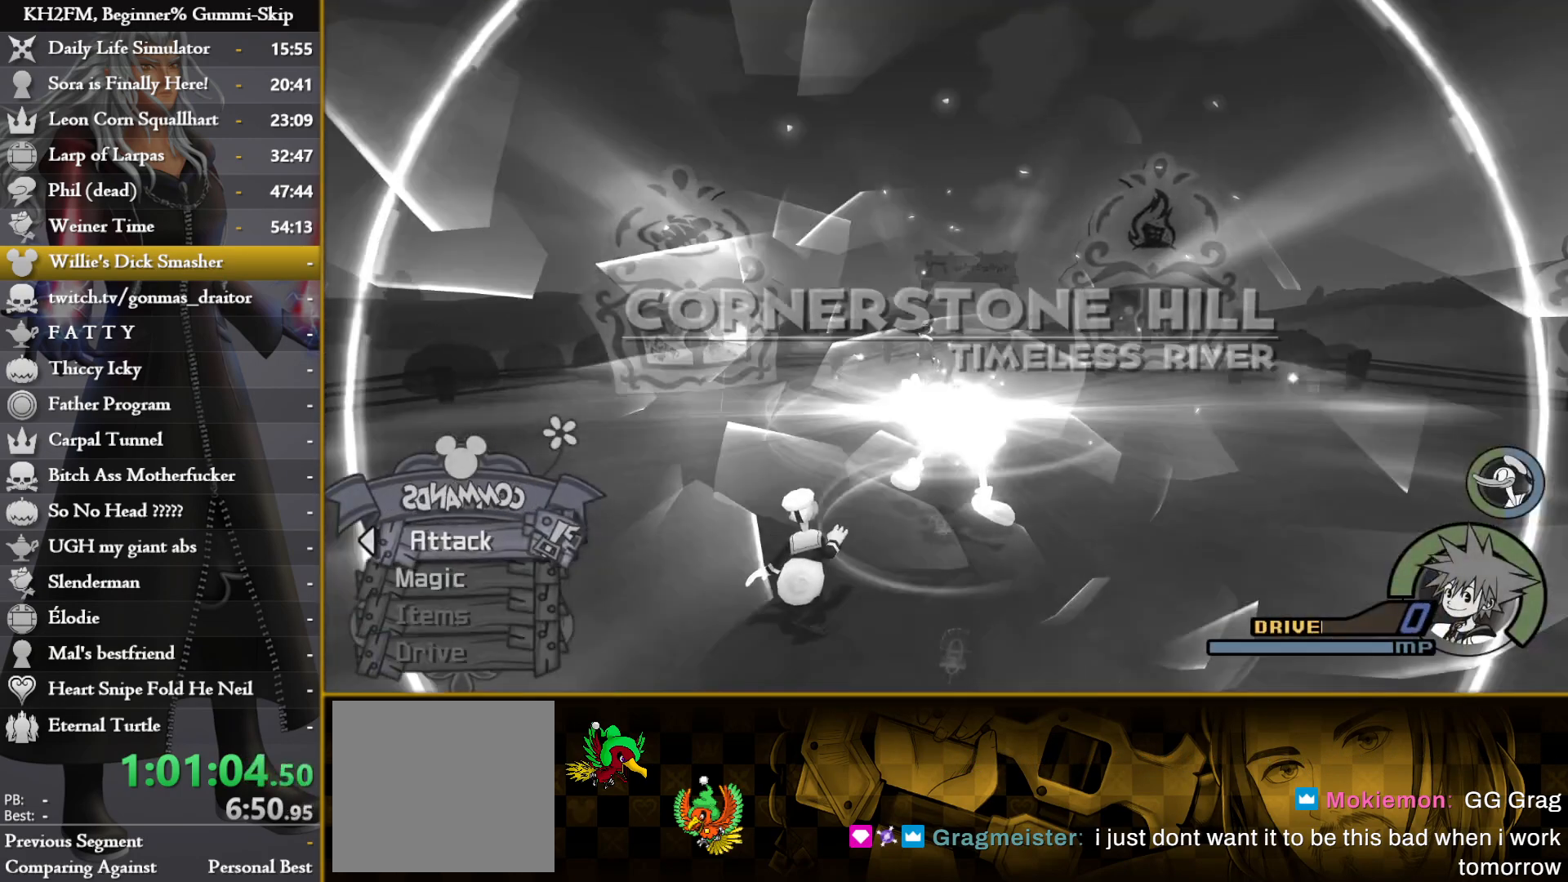
{"buttons": [], "left_stick": "up", "right_stick": "center", "events": []}
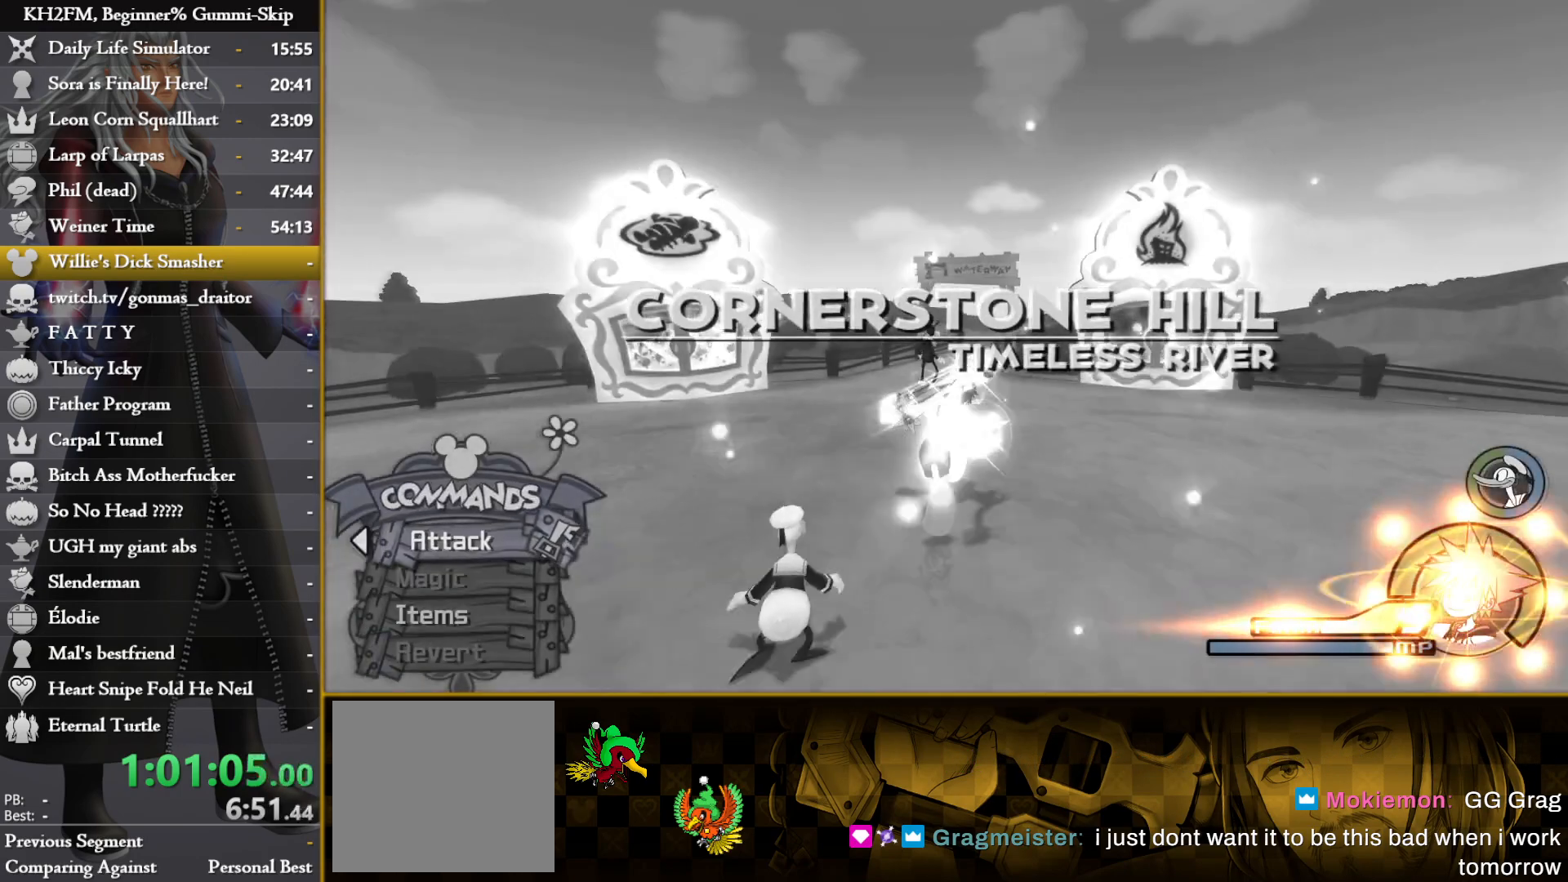
{"buttons": [], "left_stick": "up", "right_stick": "center", "events": []}
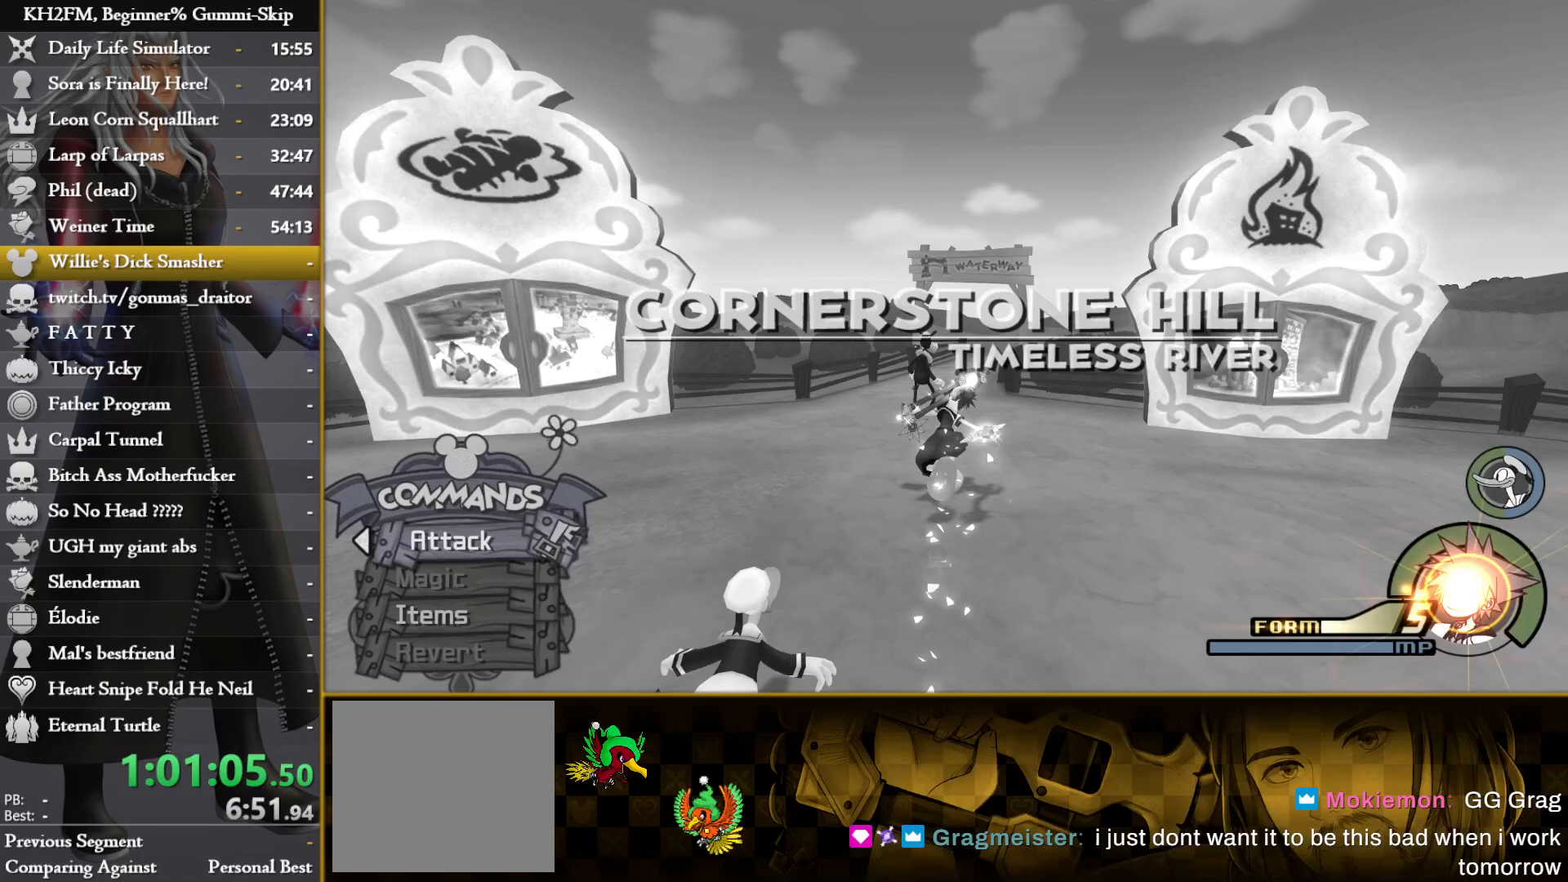
{"buttons": [], "left_stick": "up", "right_stick": "center", "events": []}
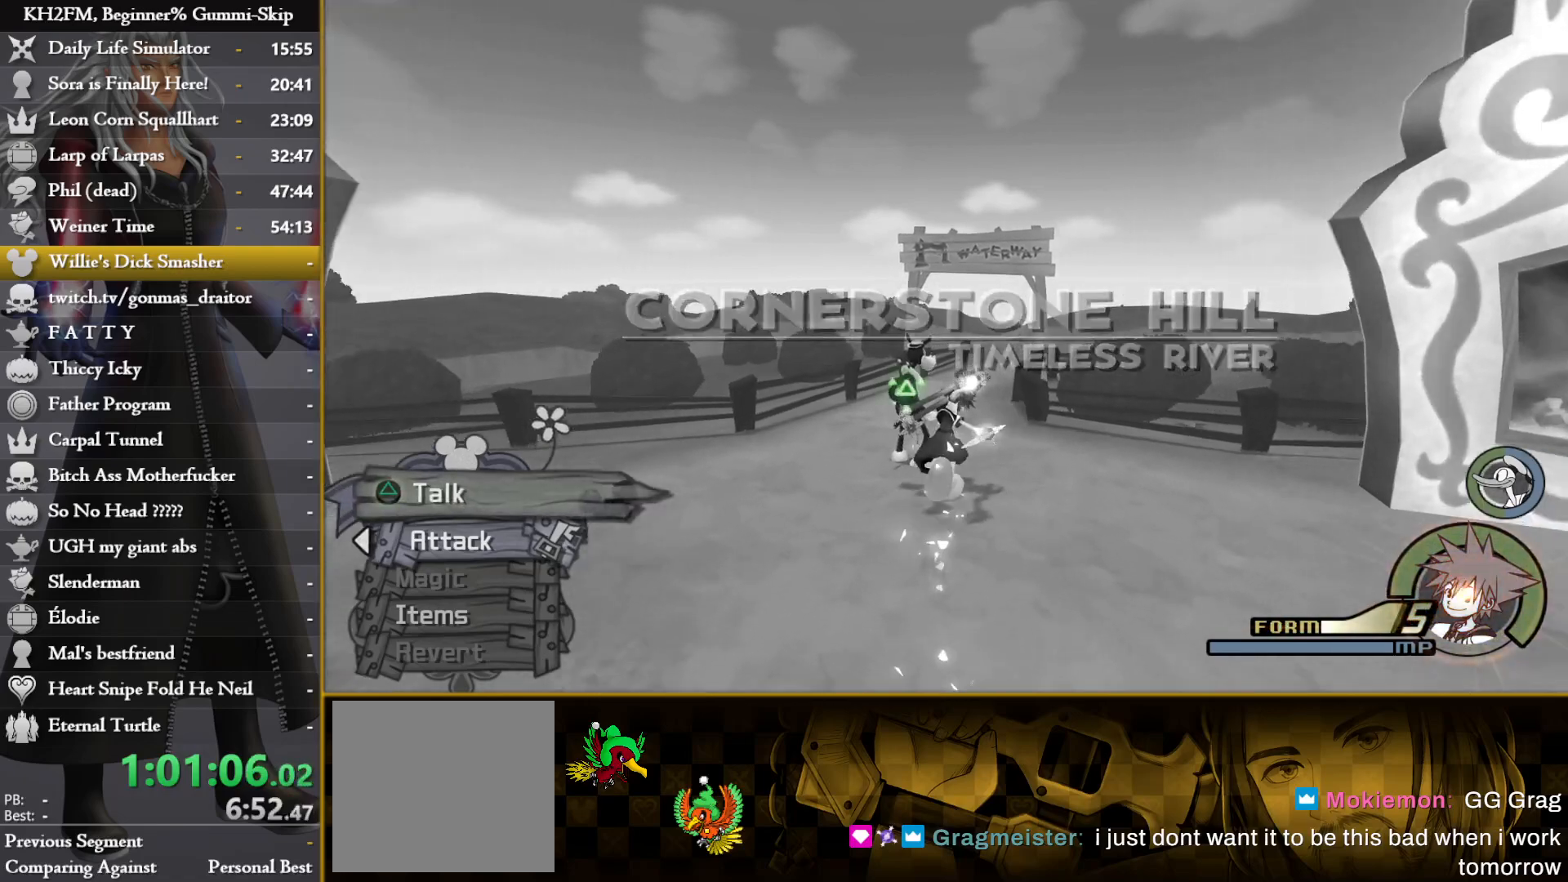
{"buttons": [], "left_stick": "up", "right_stick": "center", "events": []}
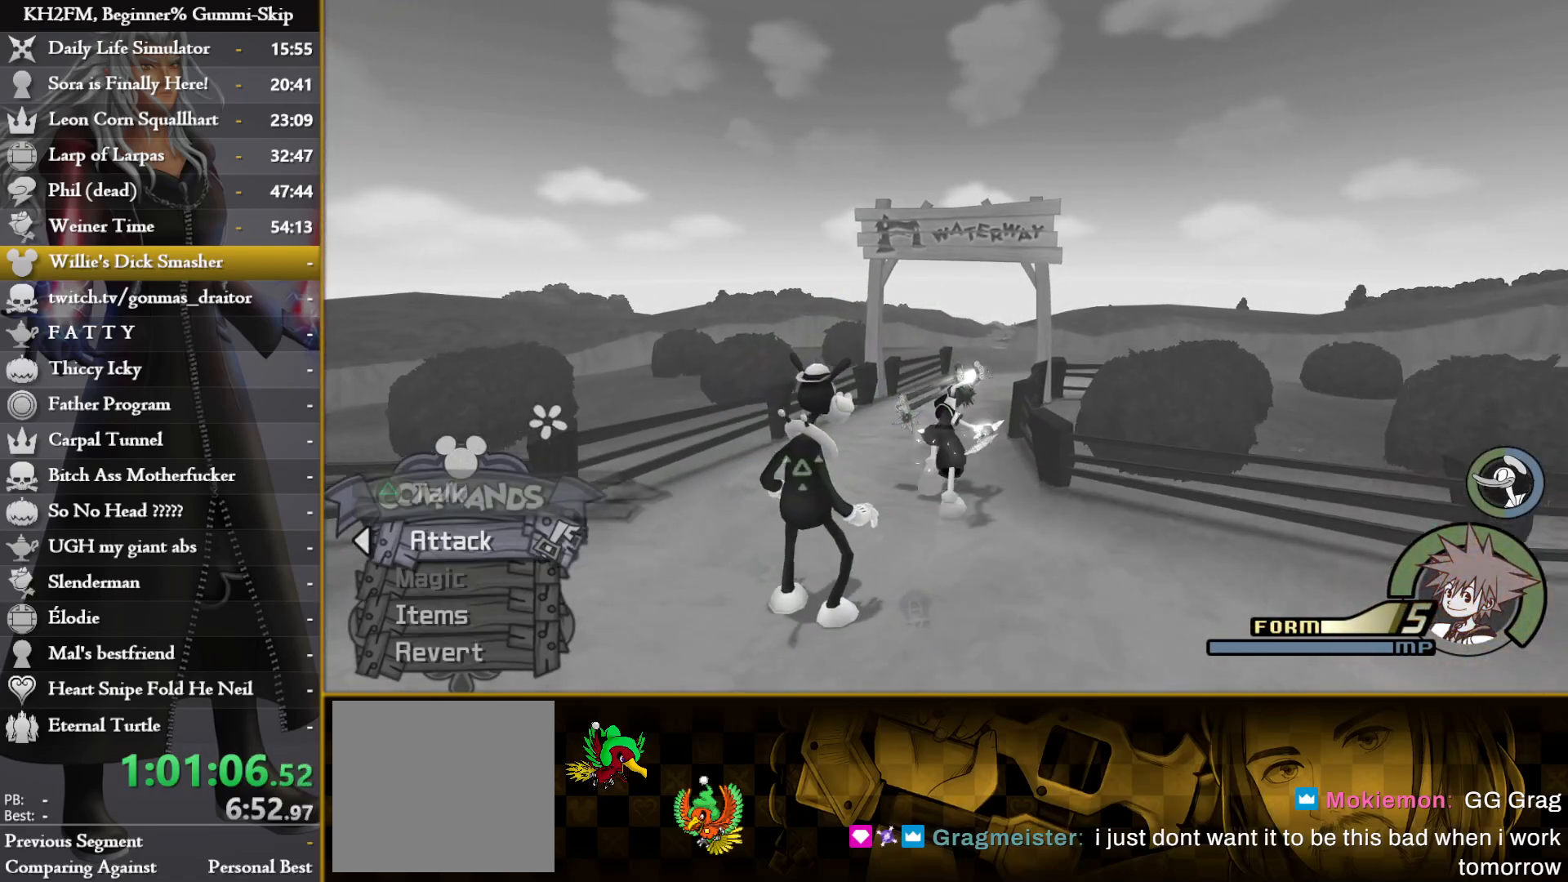
{"buttons": [], "left_stick": "up", "right_stick": "center", "events": []}
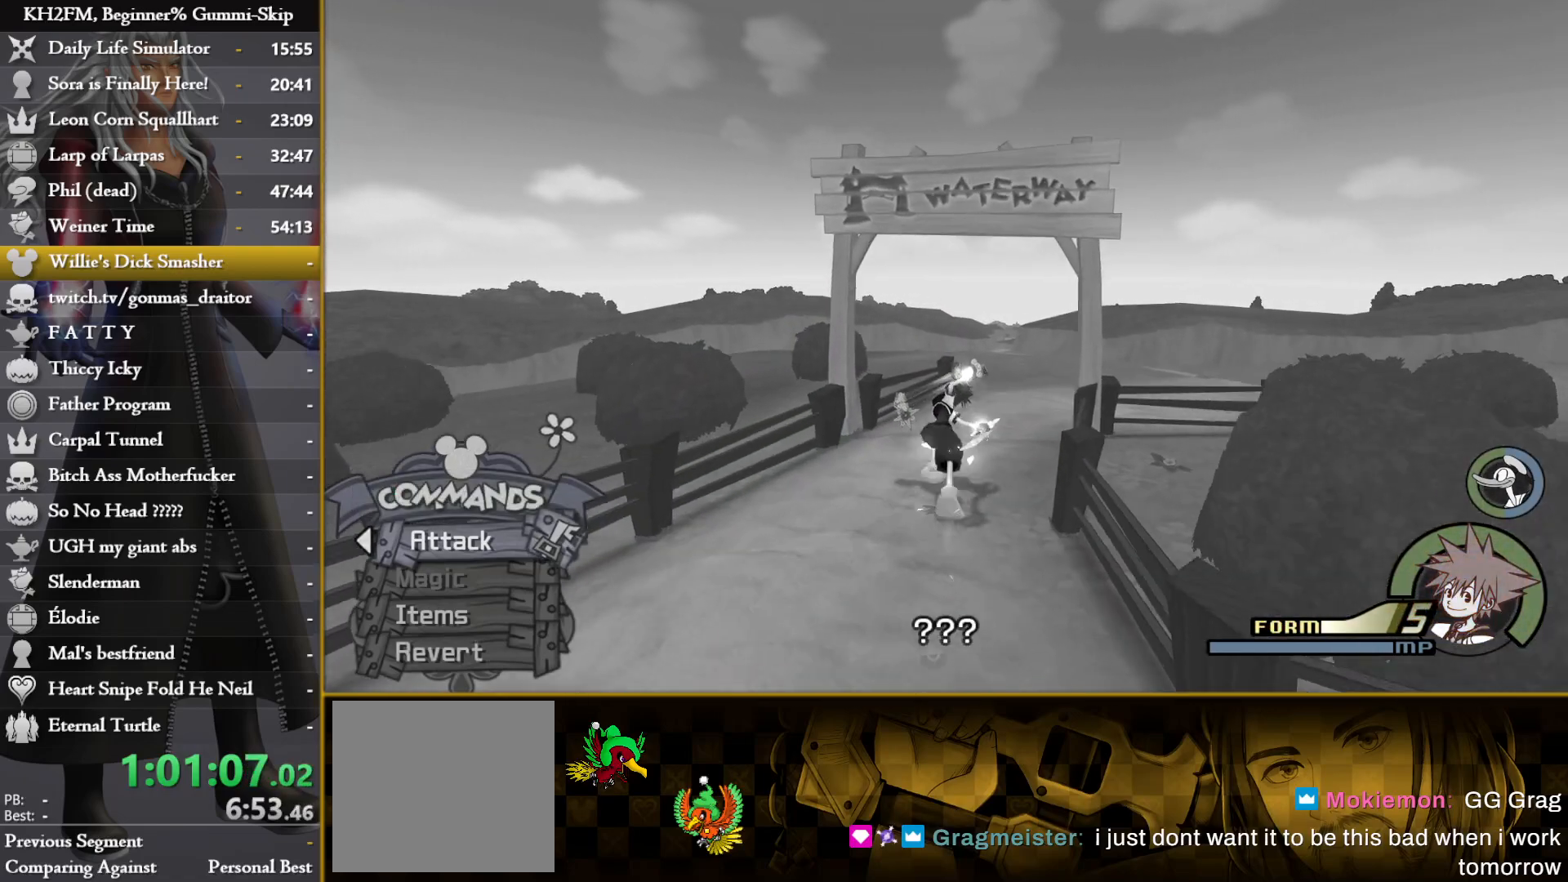
{"buttons": [], "left_stick": "up", "right_stick": "center", "events": []}
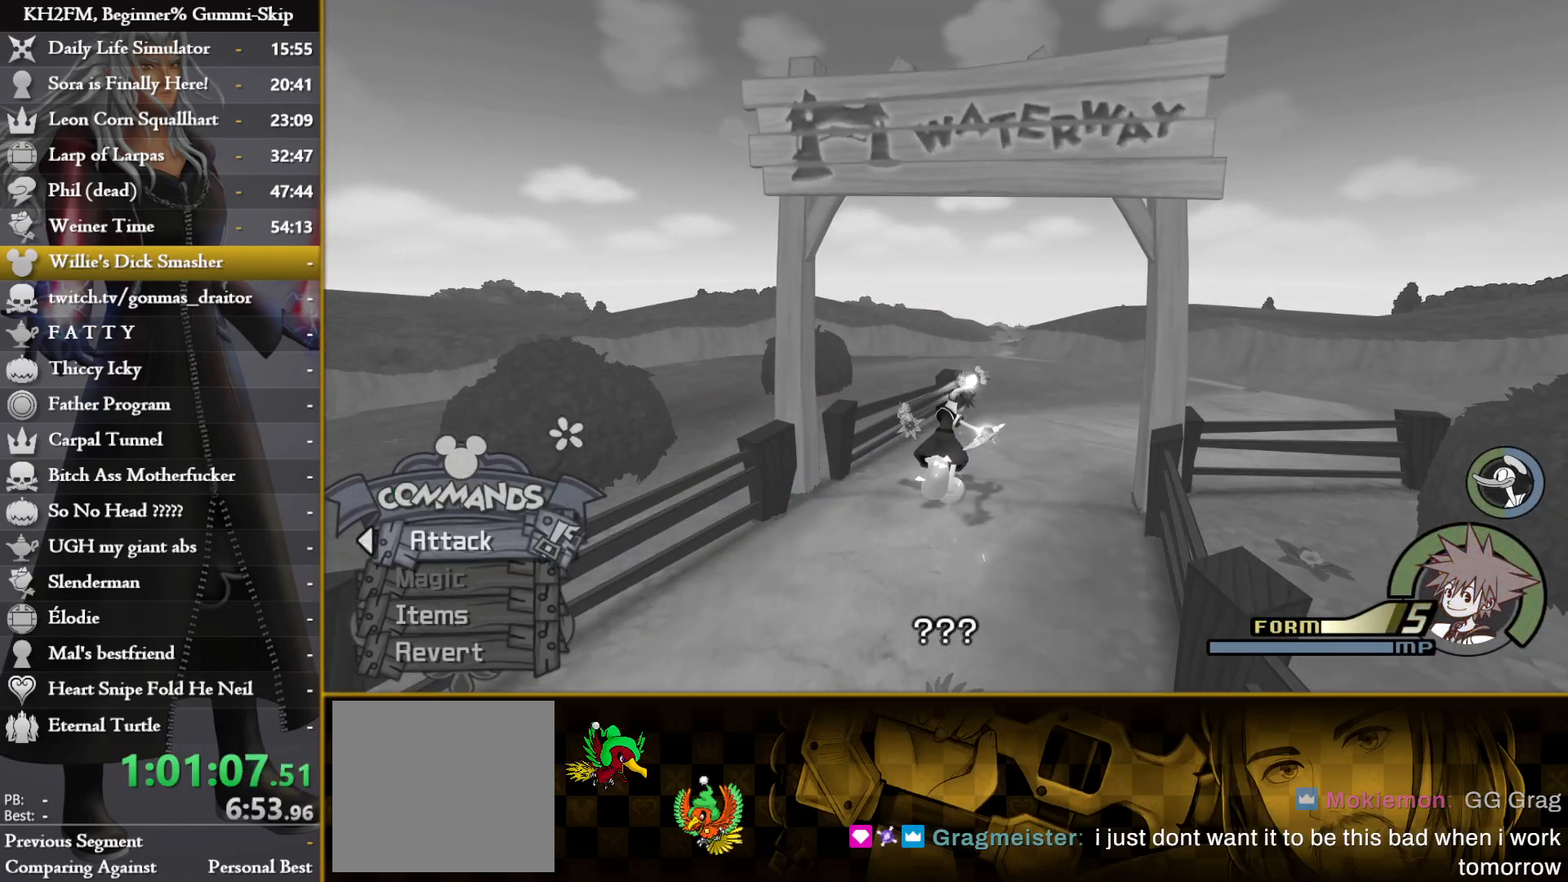
{"buttons": [], "left_stick": "up", "right_stick": "center", "events": []}
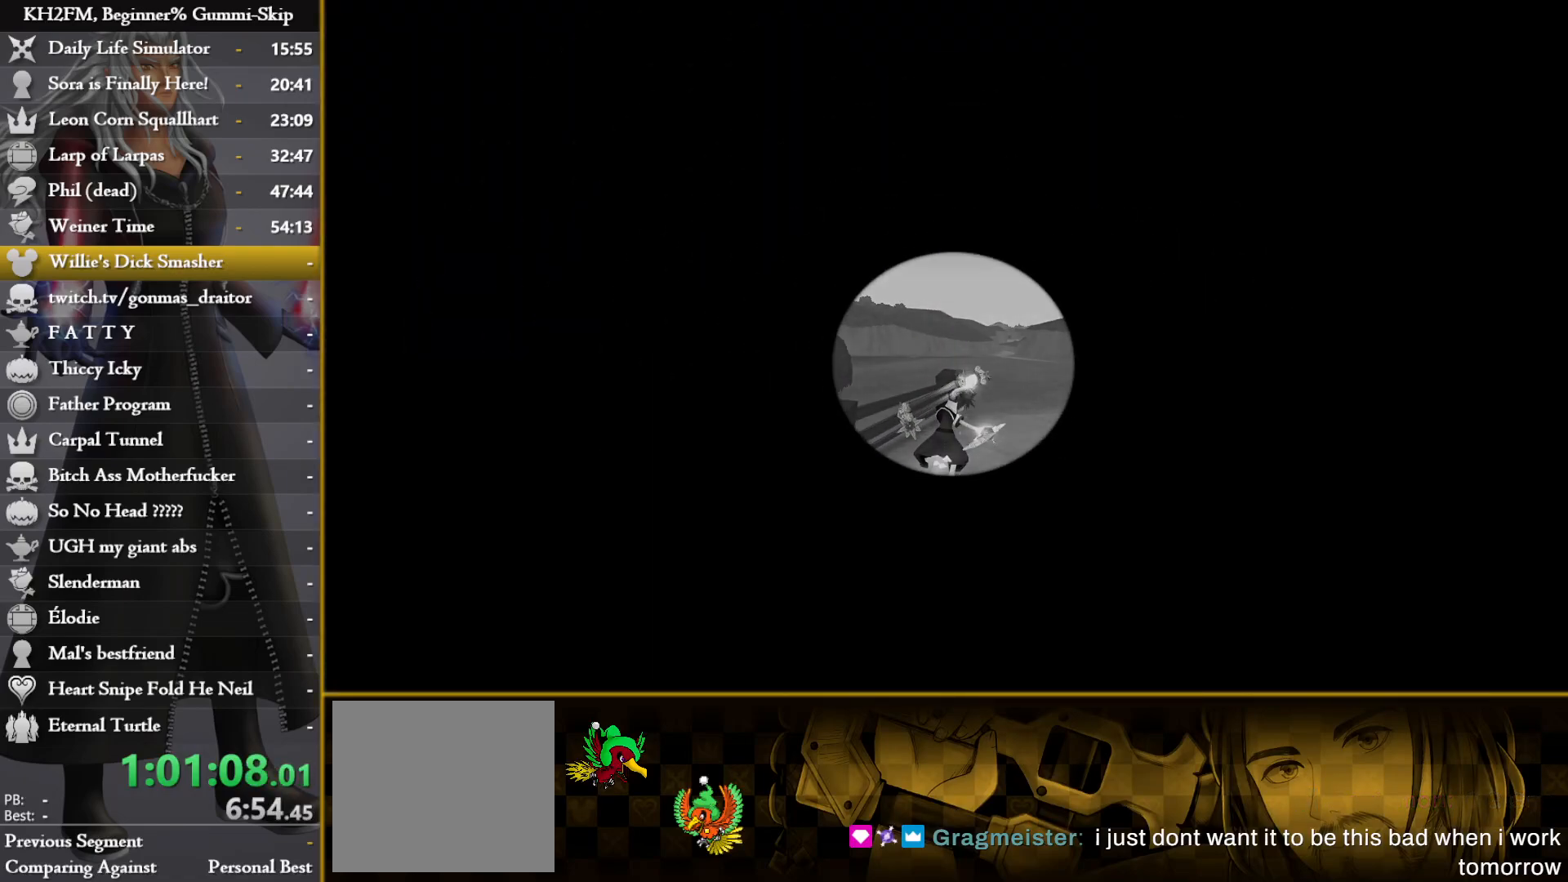
{"buttons": [], "left_stick": "up", "right_stick": "center", "events": []}
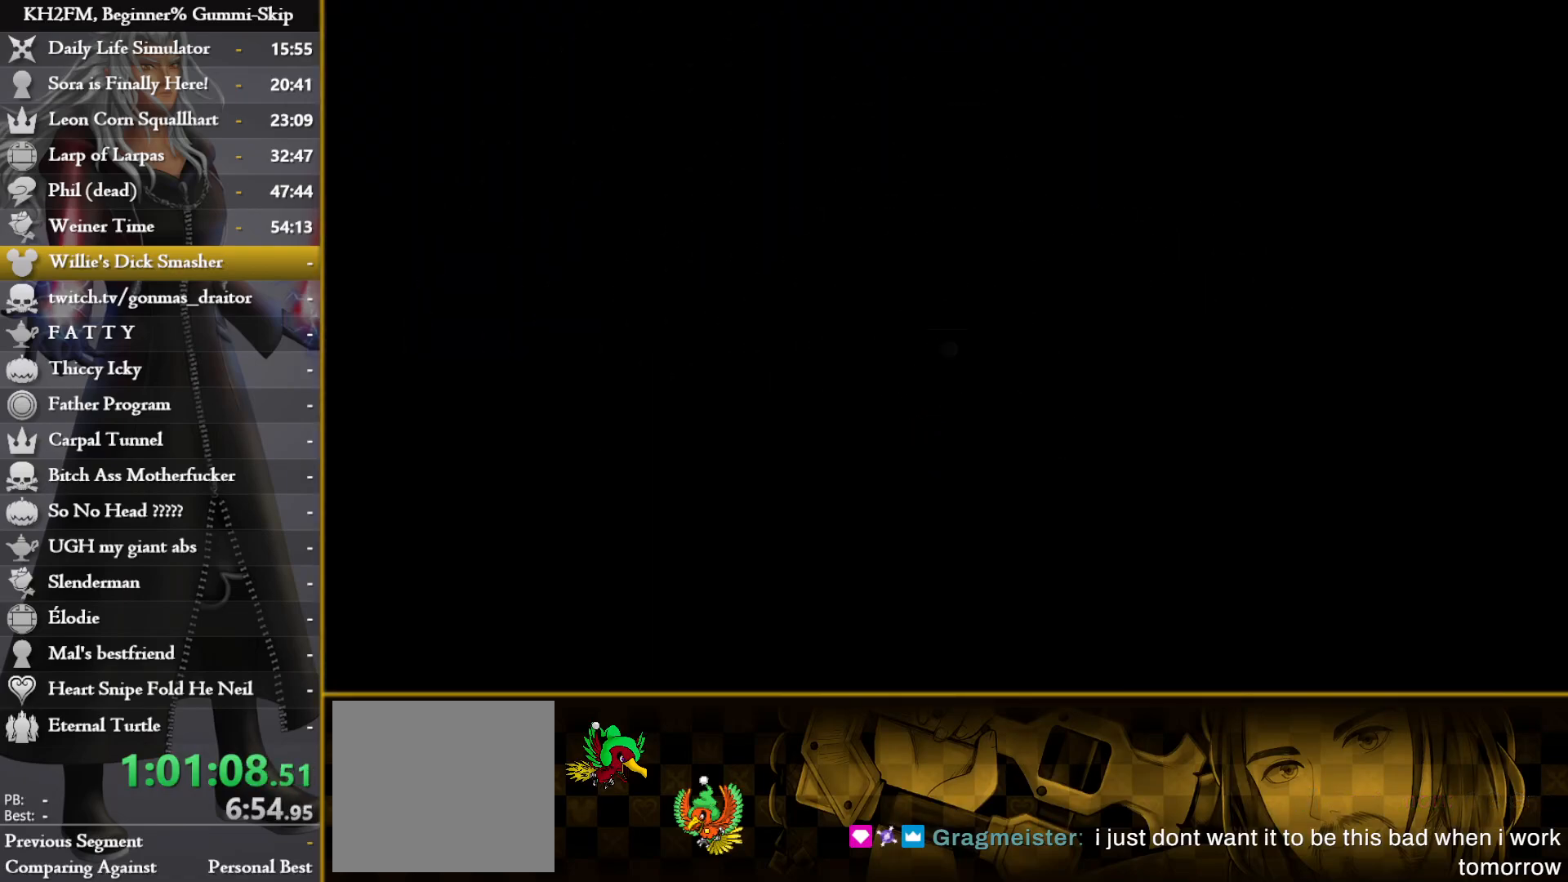
{"buttons": [], "left_stick": "up", "right_stick": "center", "events": []}
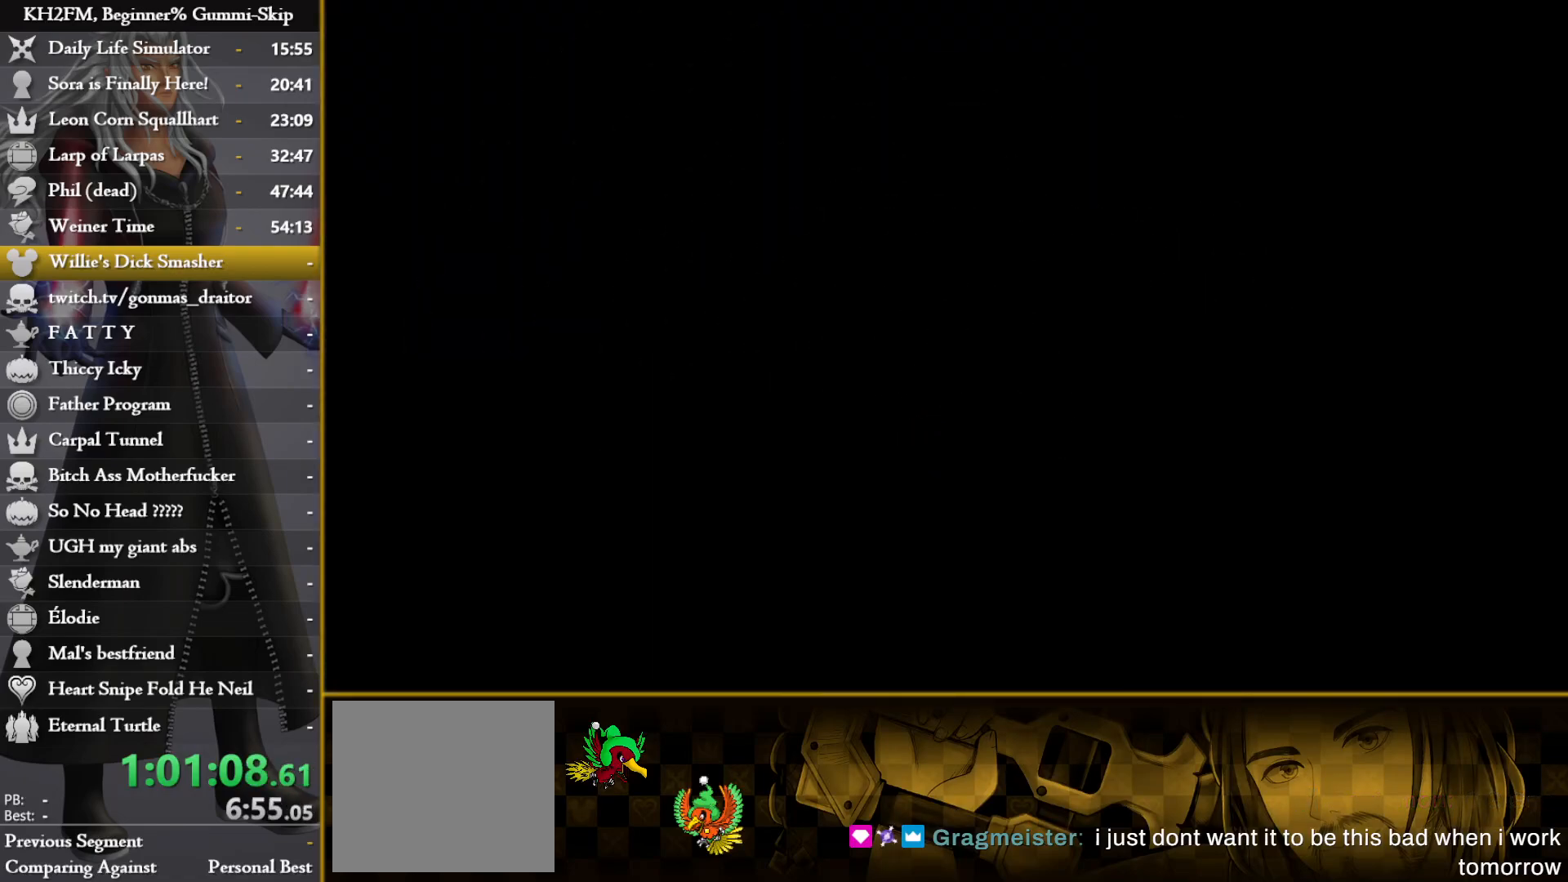
{"buttons": [], "left_stick": "center", "right_stick": "center", "events": [[300, "left_stick", "center"]]}
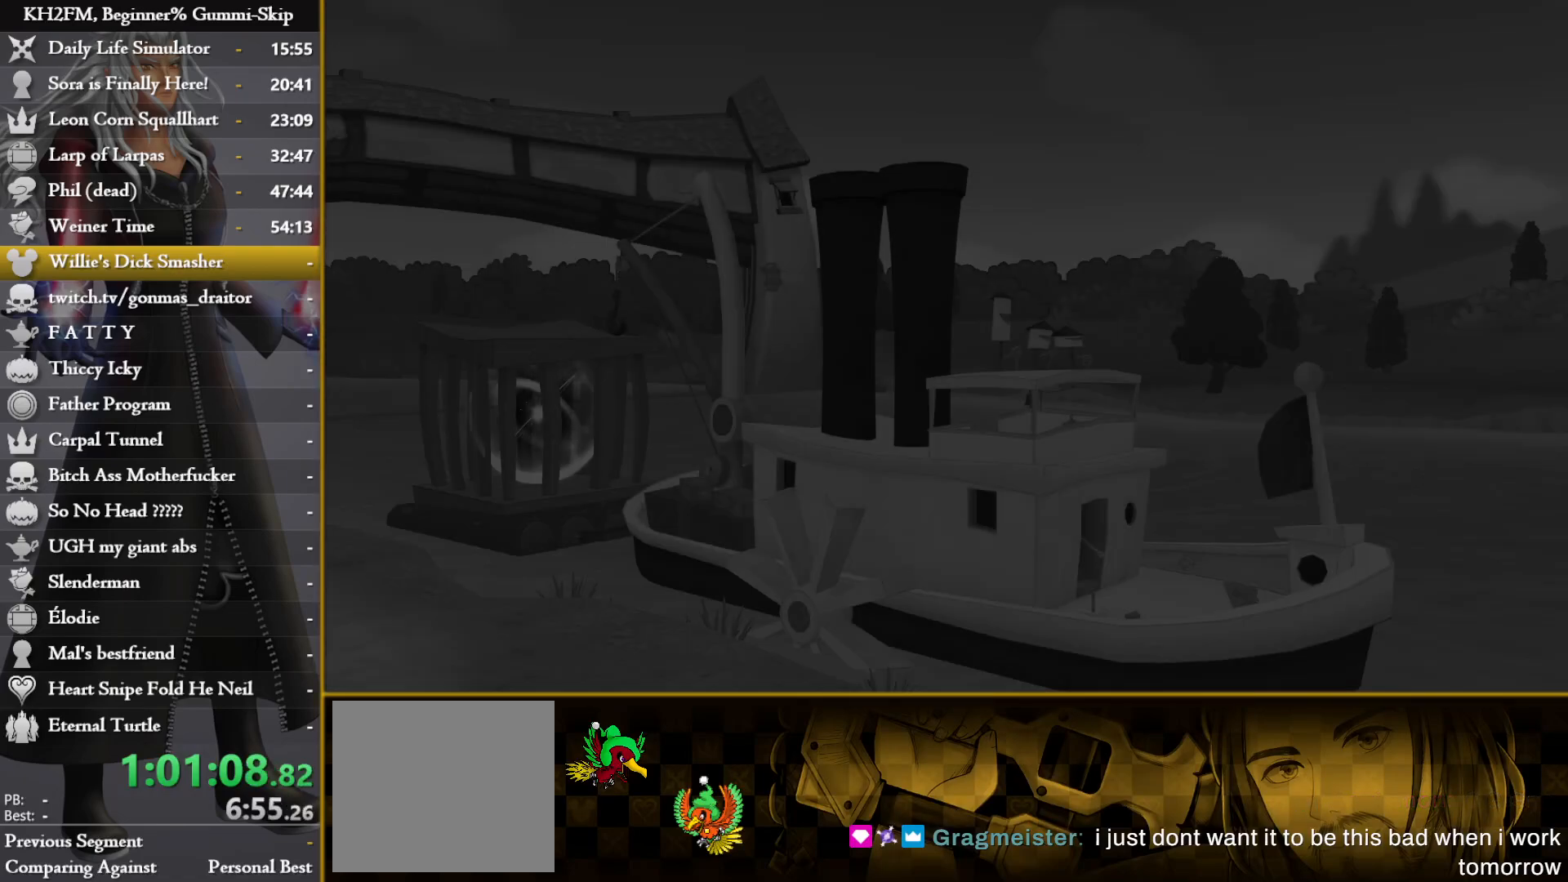
{"buttons": ["CROSS", "DPAD_DOWN"], "left_stick": "center", "right_stick": "center", "events": [[433, "DPAD_DOWN", "down"], [467, "CROSS", "down"]]}
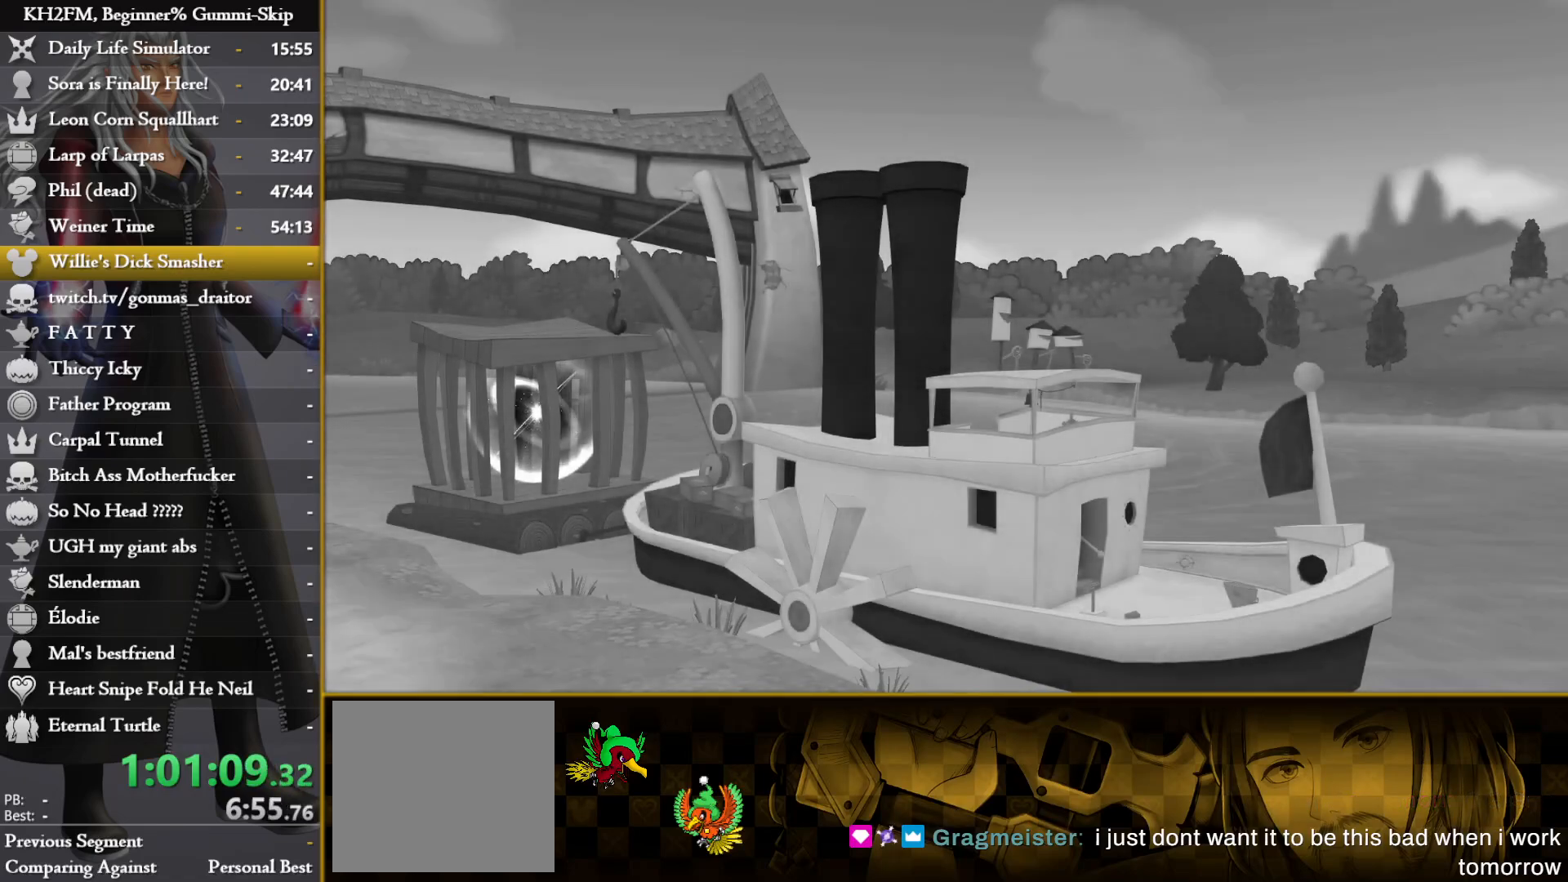
{"buttons": ["CROSS"], "left_stick": "center", "right_stick": "center", "events": [[50, "DPAD_DOWN", "up"], [83, "CROSS", "up"], [333, "DPAD_DOWN", "down"], [383, "CROSS", "down"], [417, "DPAD_DOWN", "up"], [450, "CROSS", "up"], [483, "CROSS", "down"]]}
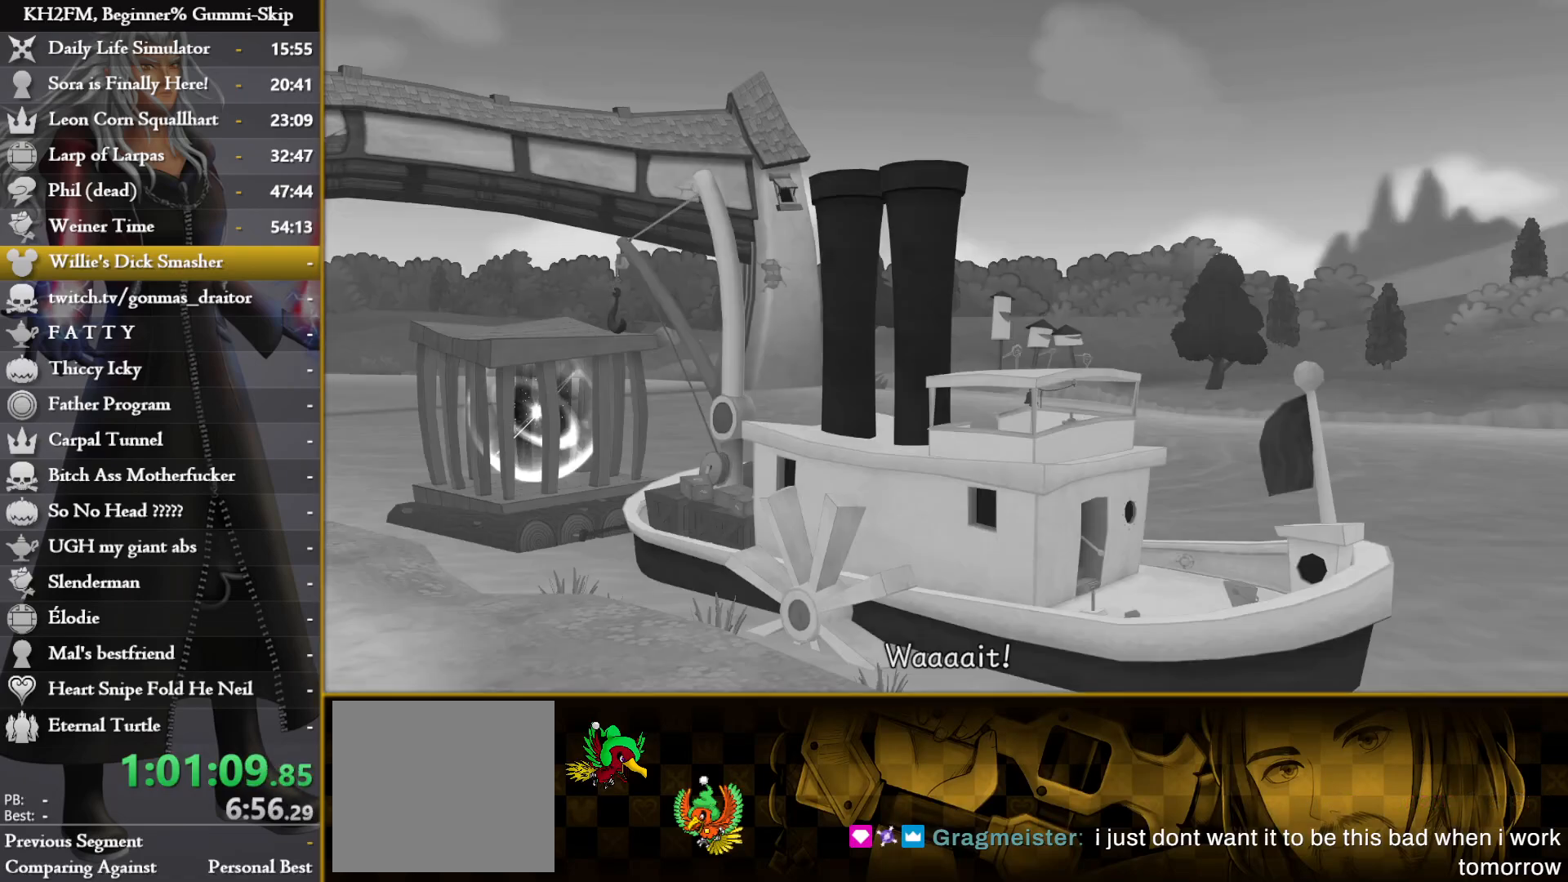
{"buttons": ["TRIANGLE"], "left_stick": "up", "right_stick": "center"}
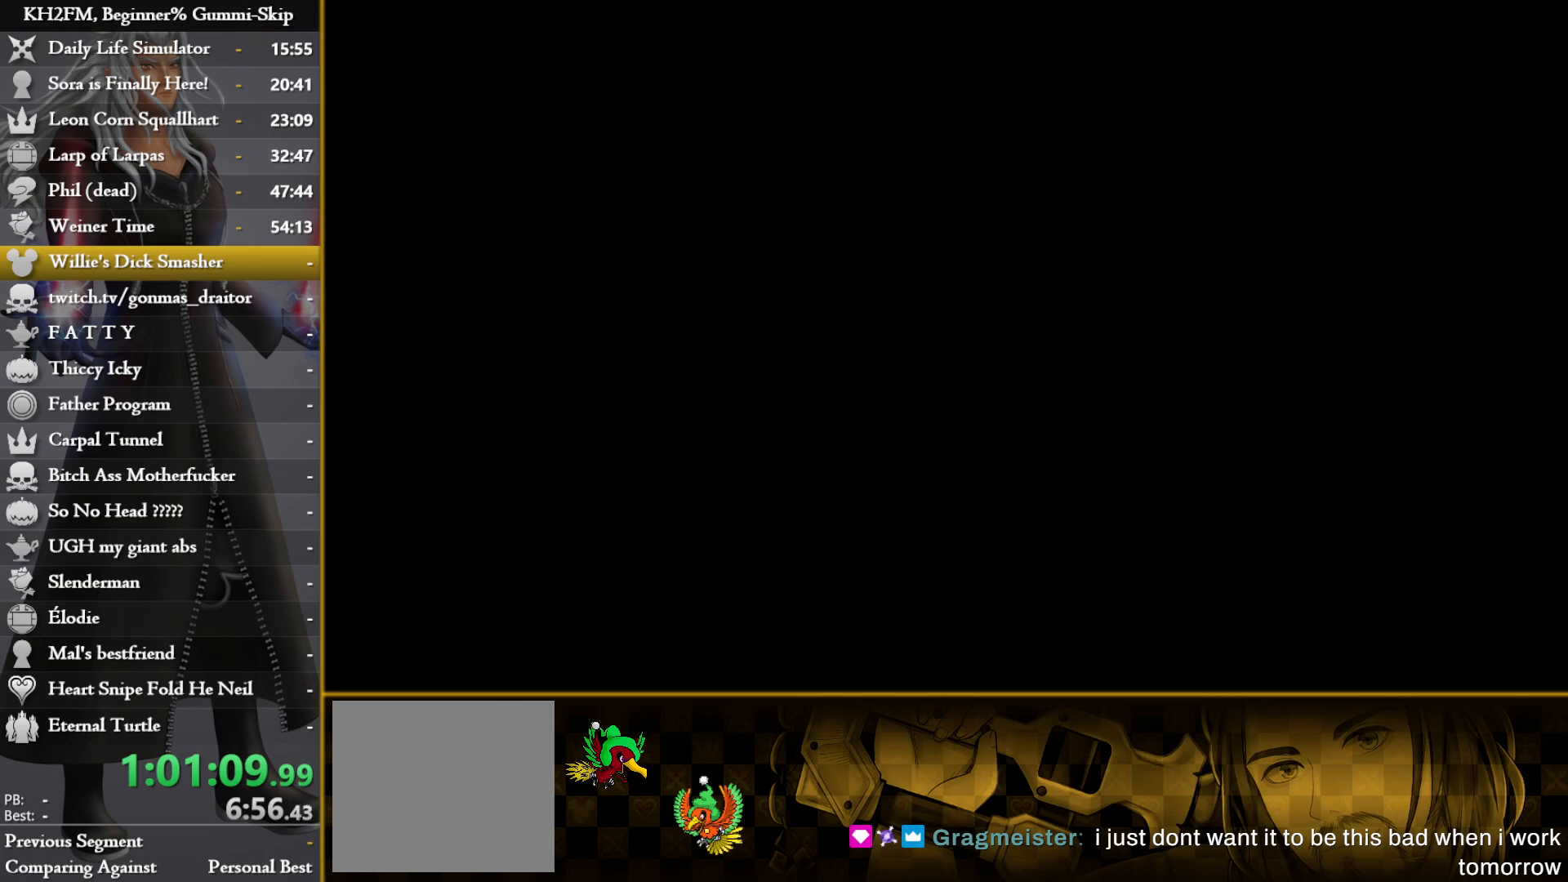
{"buttons": [], "left_stick": "up", "right_stick": "center"}
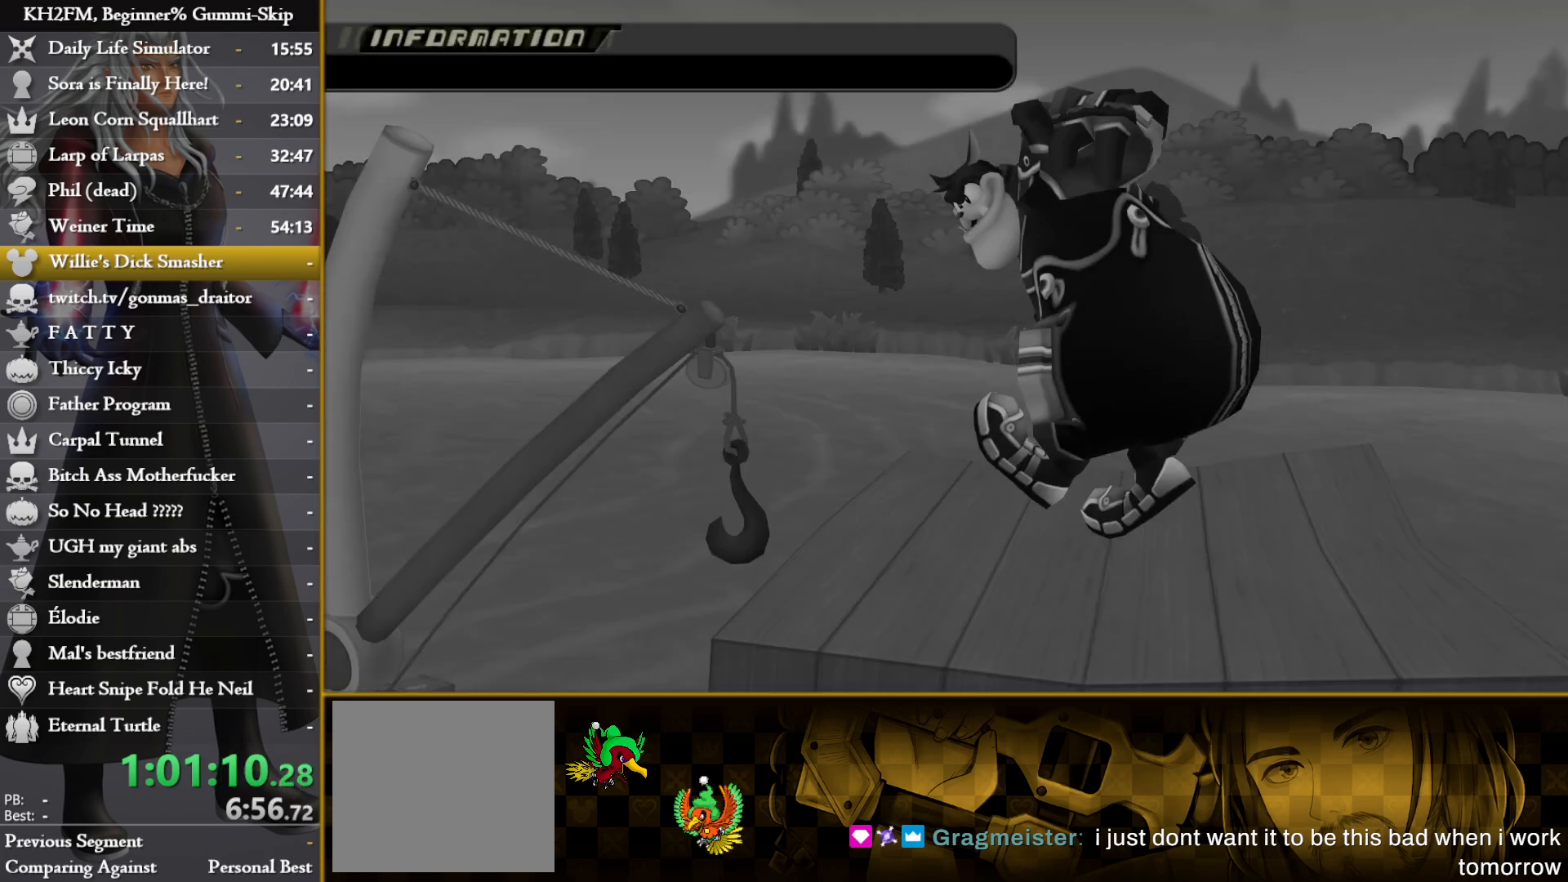
{"buttons": [], "left_stick": "up", "right_stick": "center", "events": []}
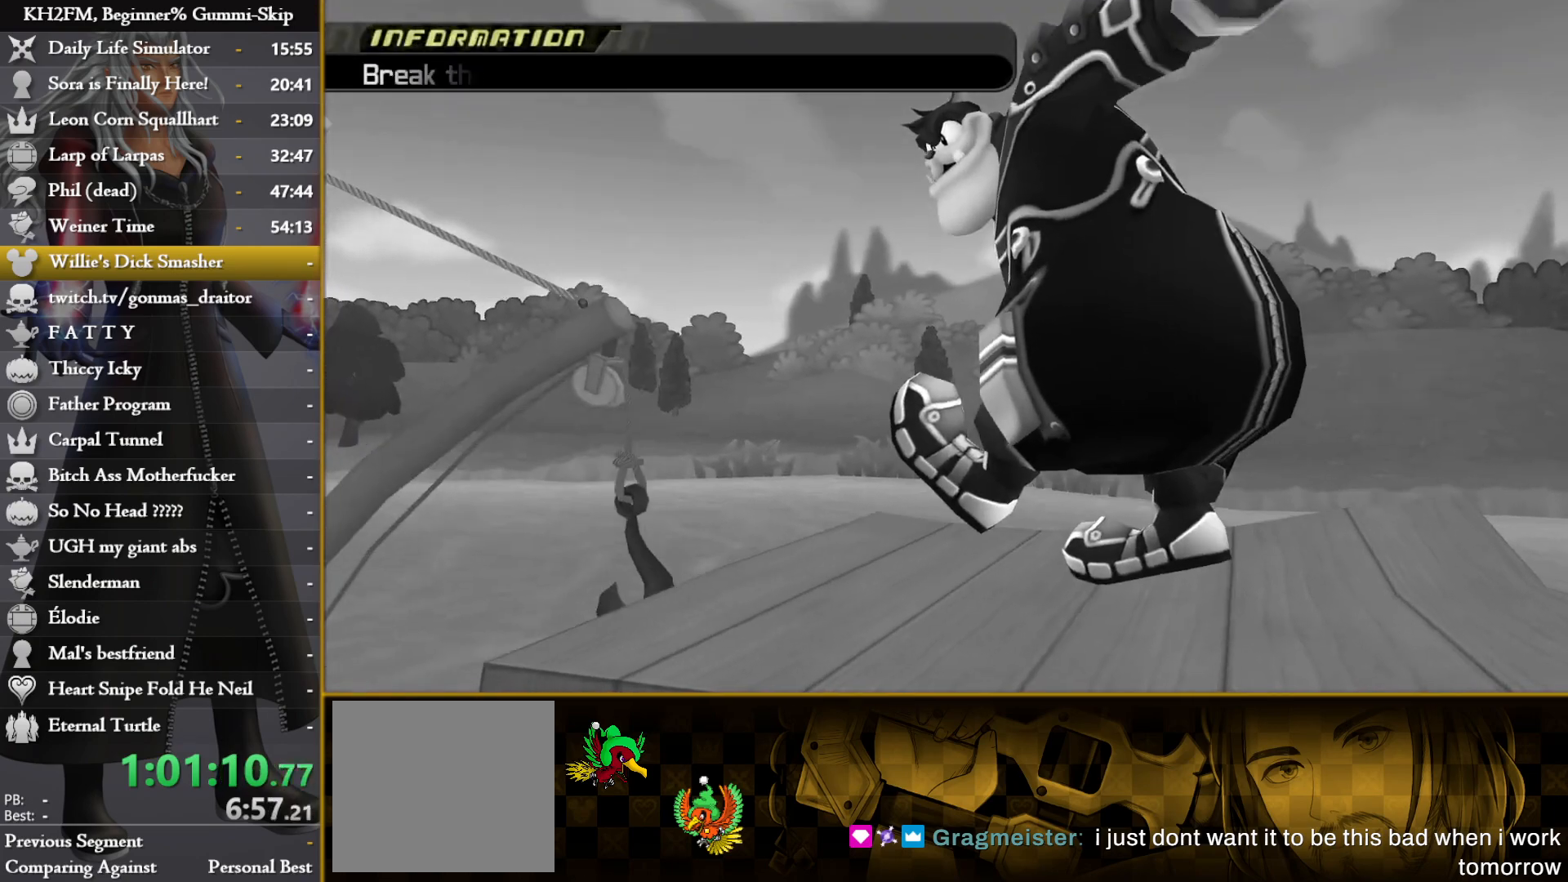
{"buttons": [], "left_stick": "up", "right_stick": "center", "events": []}
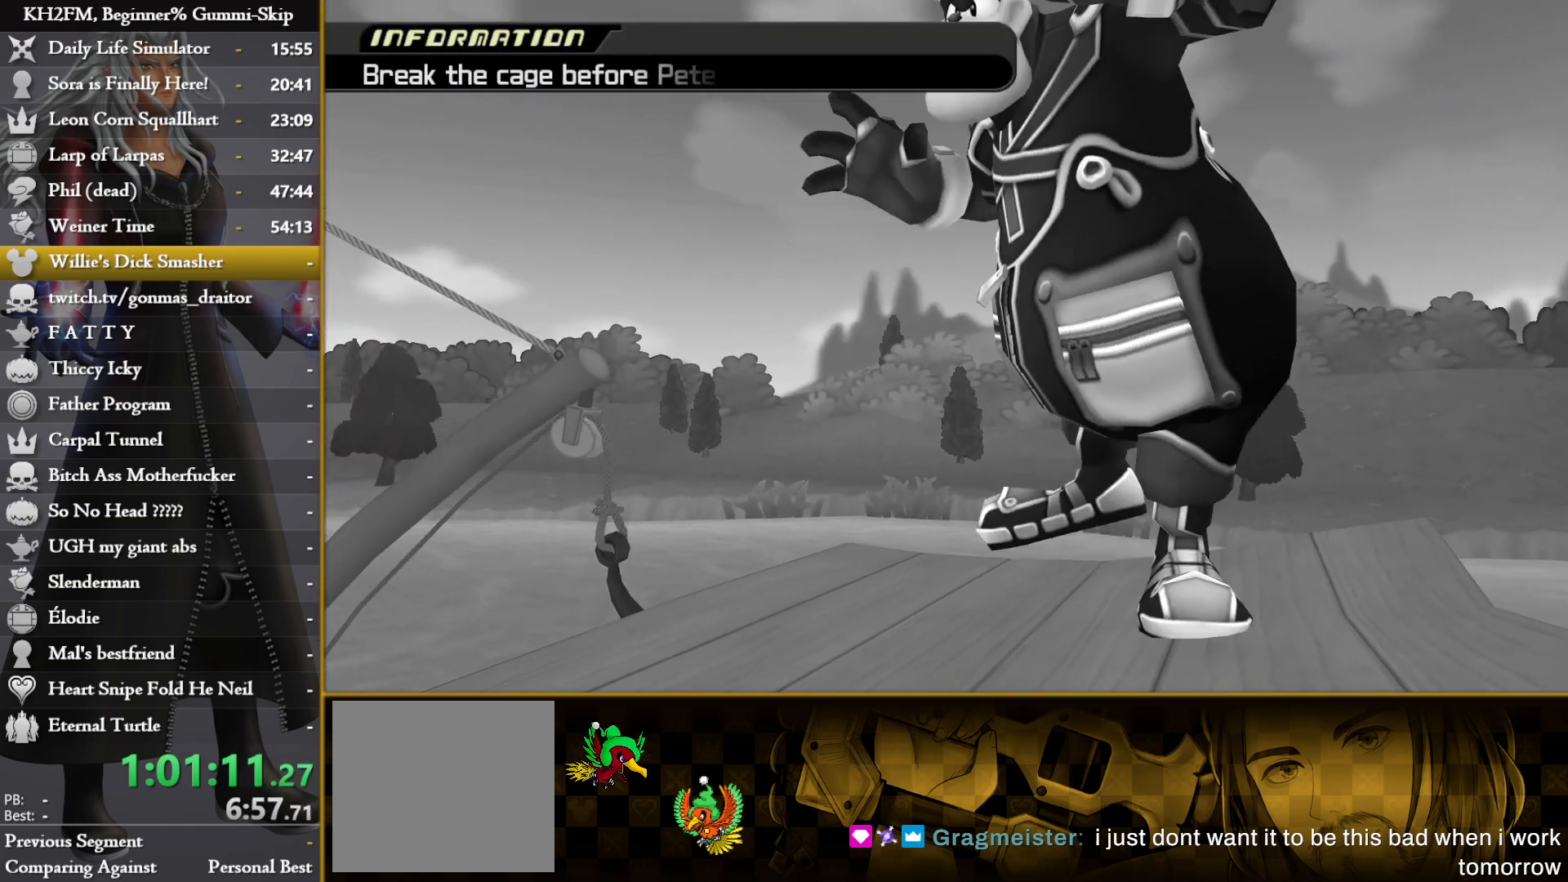
{"buttons": [], "left_stick": "up", "right_stick": "center", "events": [[250, "right_stick", "down"], [400, "right_stick", "center"]]}
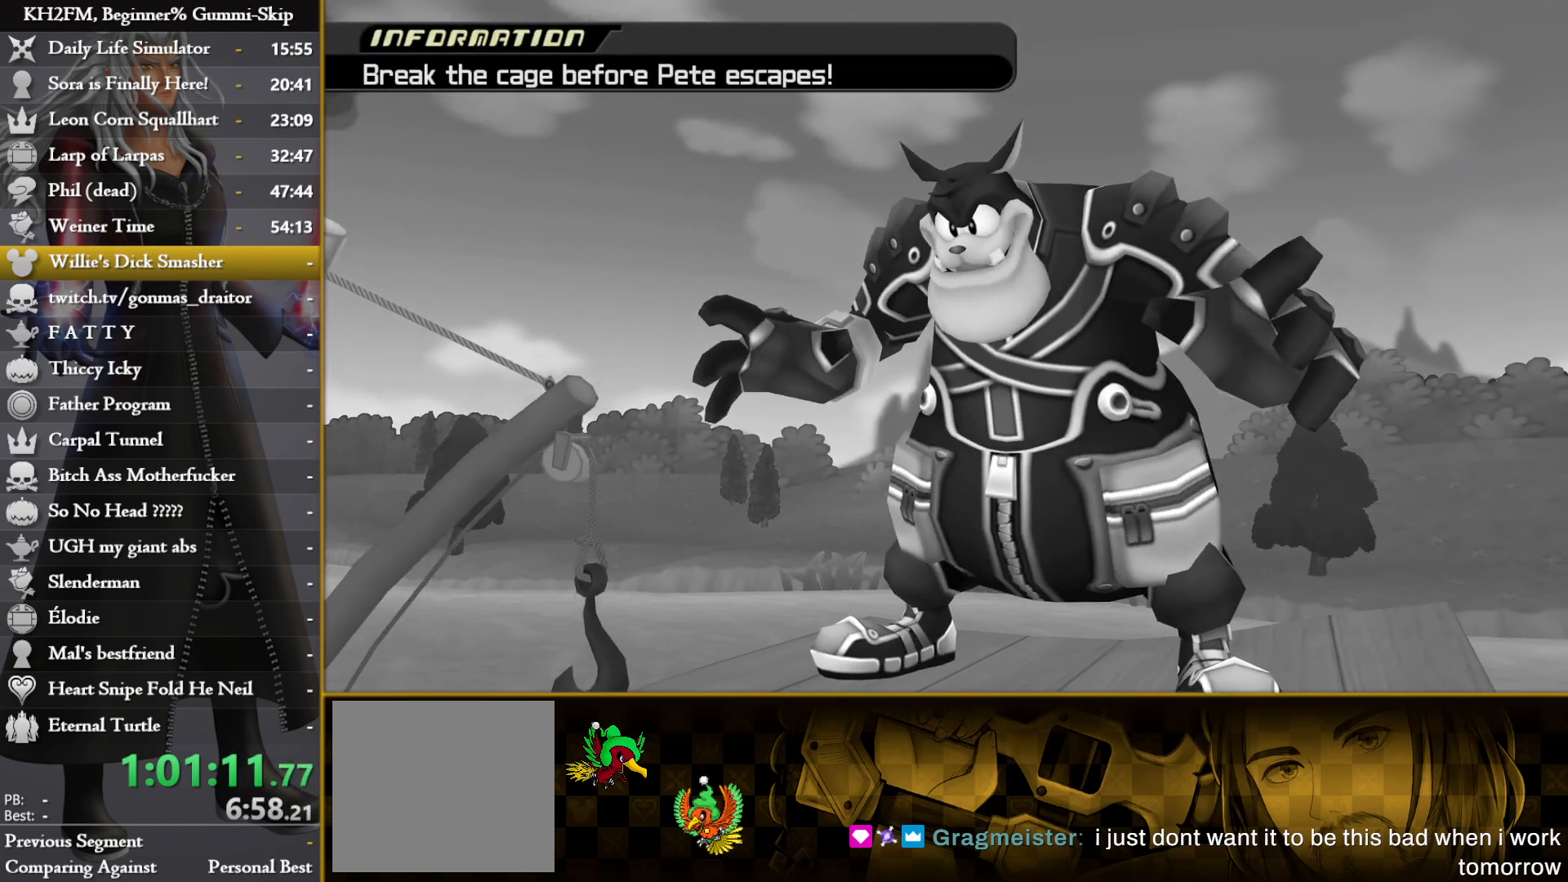
{"buttons": [], "left_stick": "up", "right_stick": "center", "events": []}
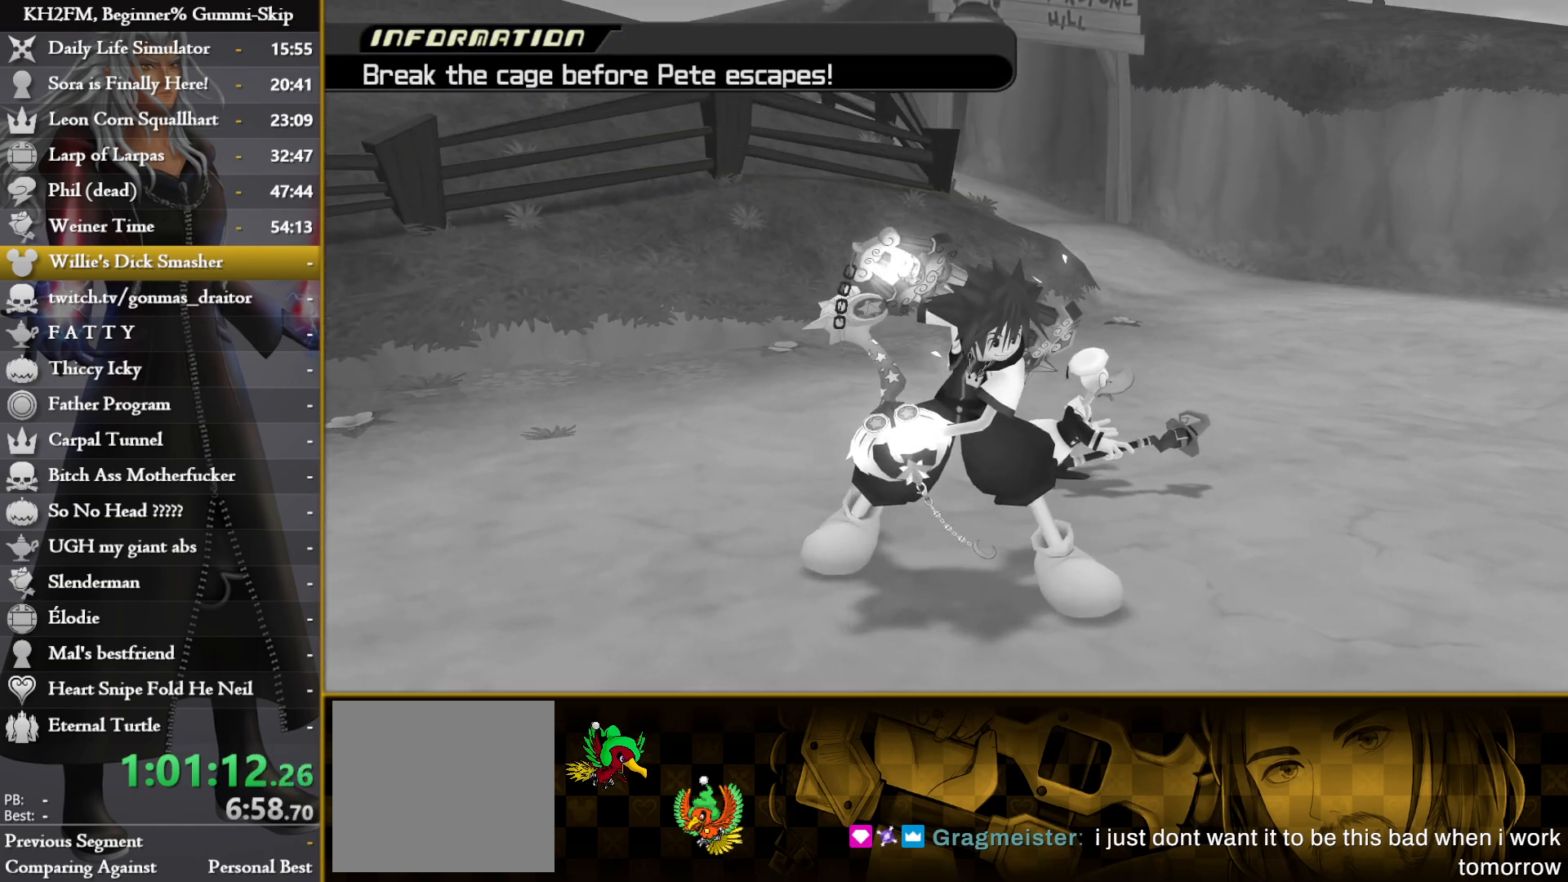
{"buttons": [], "left_stick": "up", "right_stick": "down-right", "events": [[67, "right_stick", "down-right"], [200, "right_stick", "center"], [433, "right_stick", "down-right"]]}
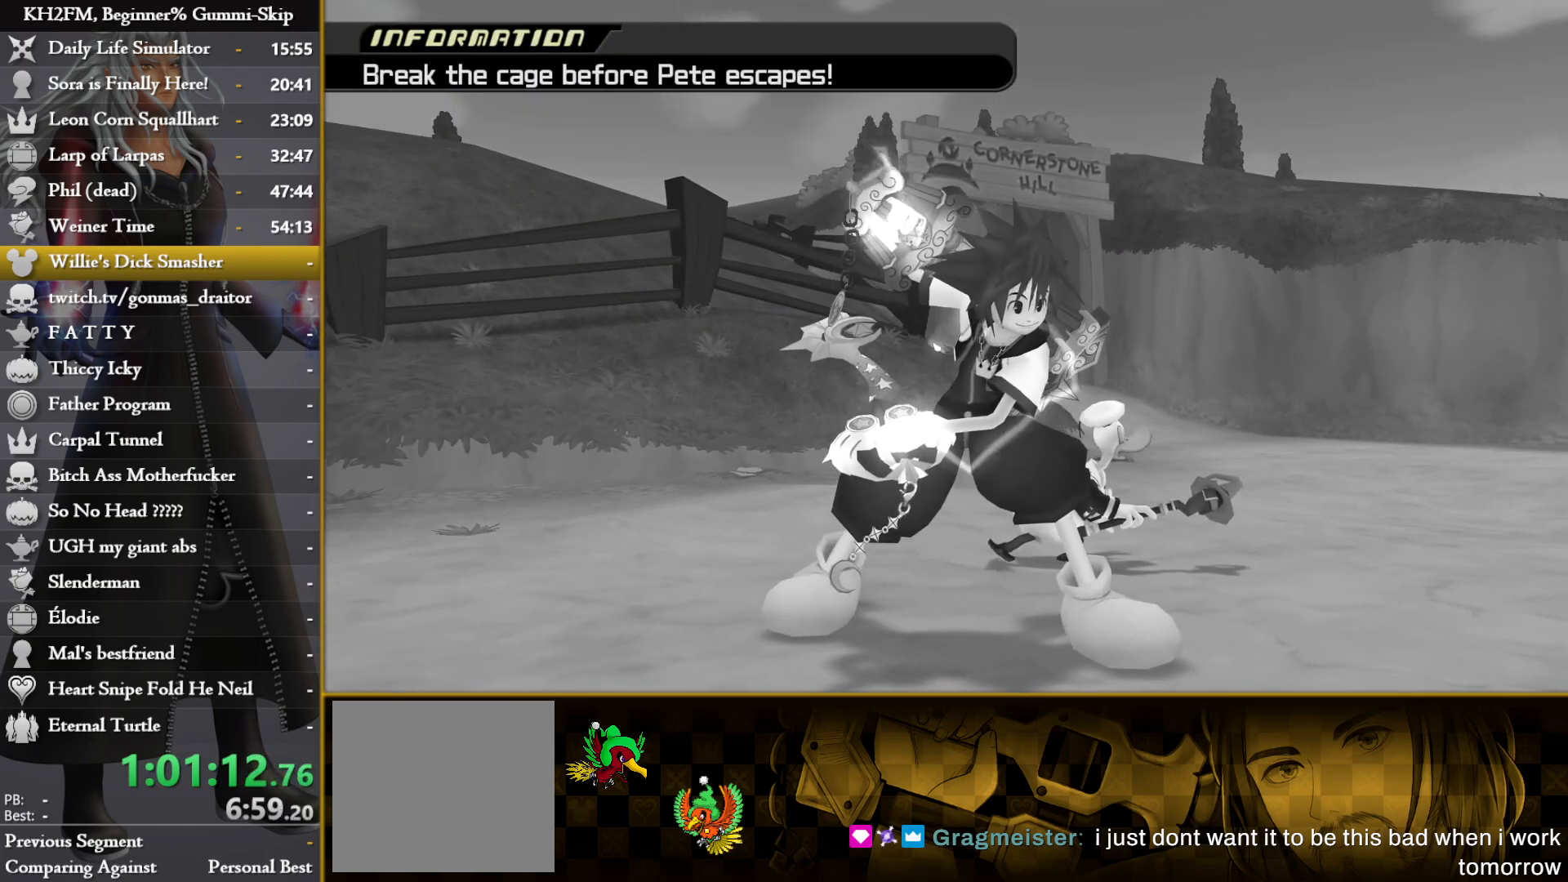
{"buttons": [], "left_stick": "up", "right_stick": "center", "events": [[100, "right_stick", "center"]]}
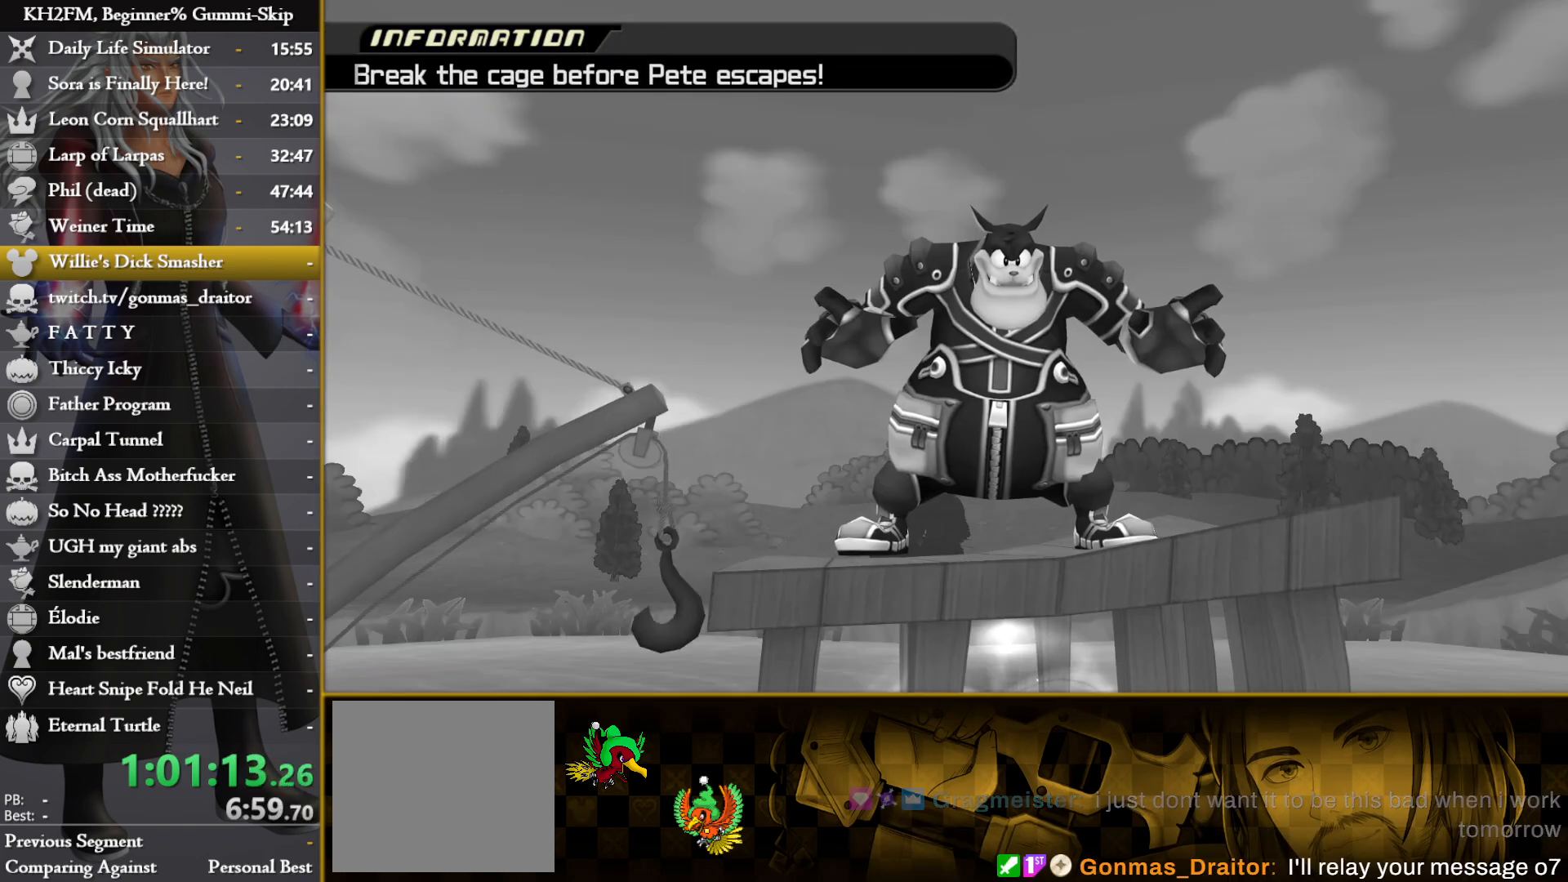
{"buttons": [], "left_stick": "up", "right_stick": "center", "events": []}
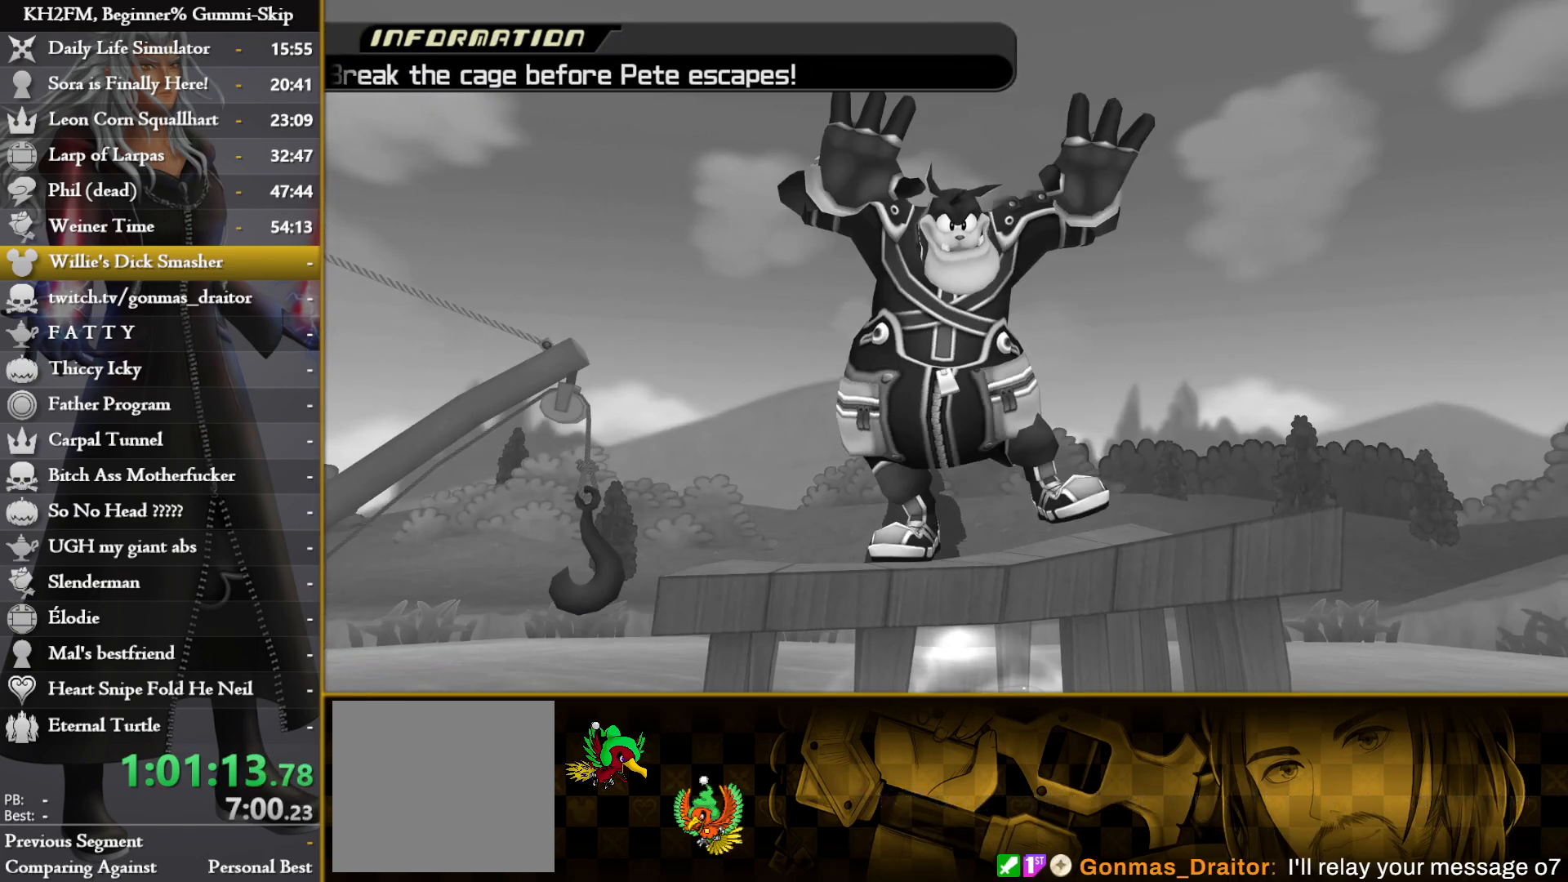
{"buttons": [], "left_stick": "up", "right_stick": "center", "events": []}